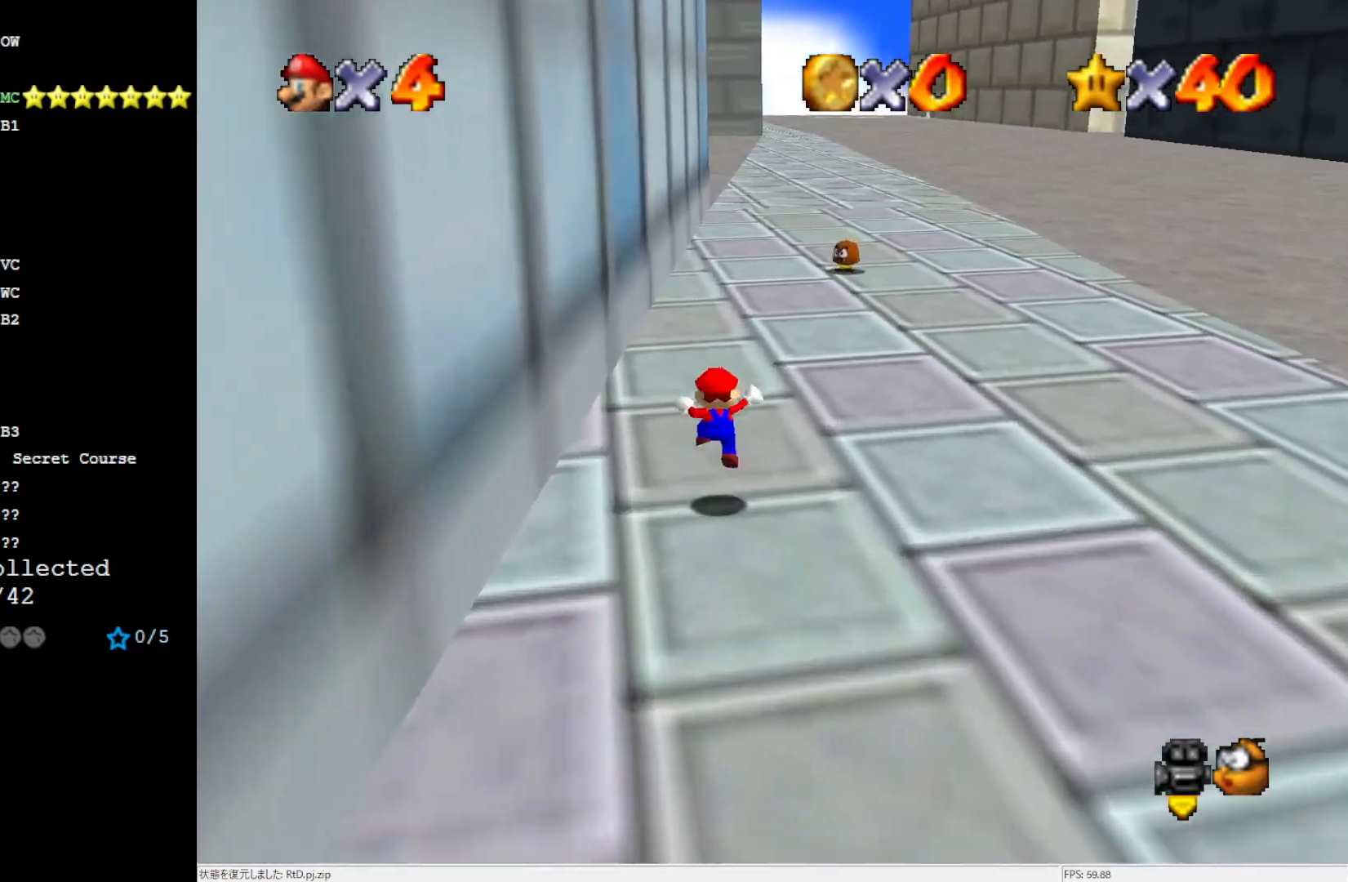
Gameplay with a controller (Nintendo layout); each line is a JSON object with the inputs held at the frame after it. "events" lists button and stick changes between this image and that frame as [ms after this image, input, new state], when the widget could be followed in between. Not read: L3 R3.
{"buttons": [], "left_stick": "up-right", "events": [[150, "B", "down"], [250, "B", "up"], [450, "left_stick", "up-right"]]}
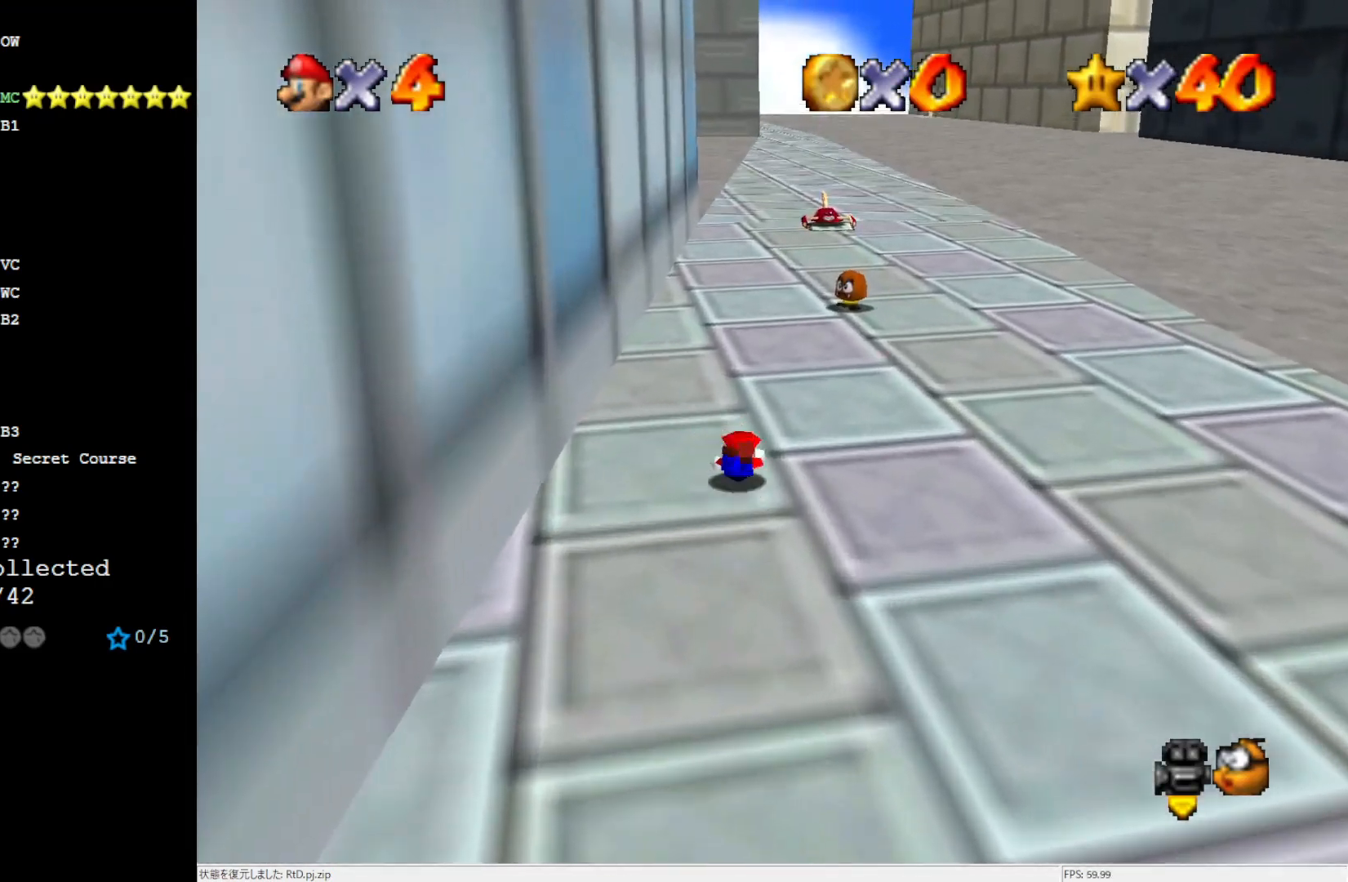
{"buttons": [], "left_stick": "up-right", "events": [[33, "B", "down"], [117, "B", "up"]]}
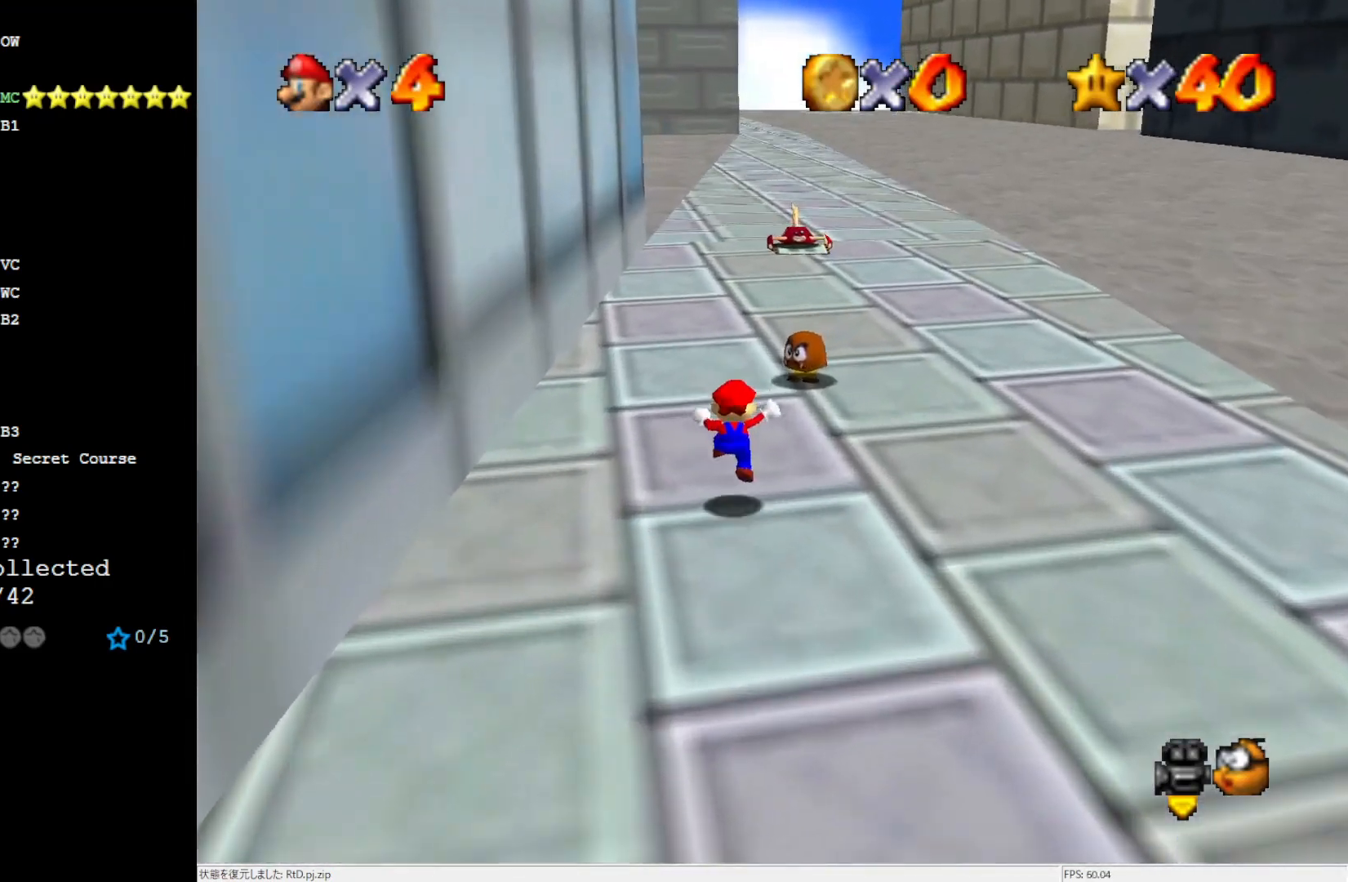
{"buttons": [], "left_stick": "down-left", "events": [[150, "A", "down"], [250, "A", "up"], [317, "left_stick", "down-right"], [383, "left_stick", "down-left"]]}
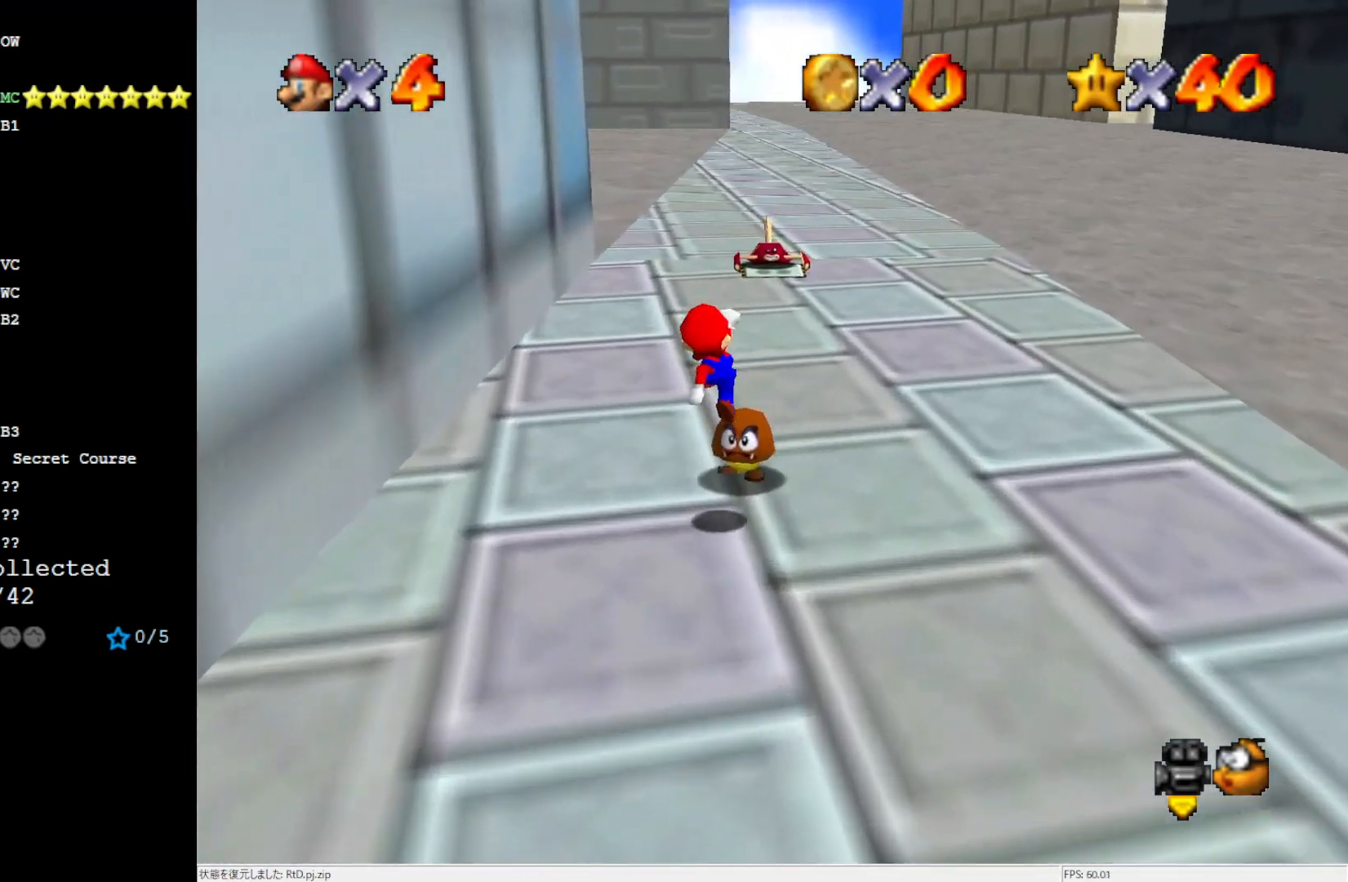
{"buttons": [], "left_stick": "down-left", "events": []}
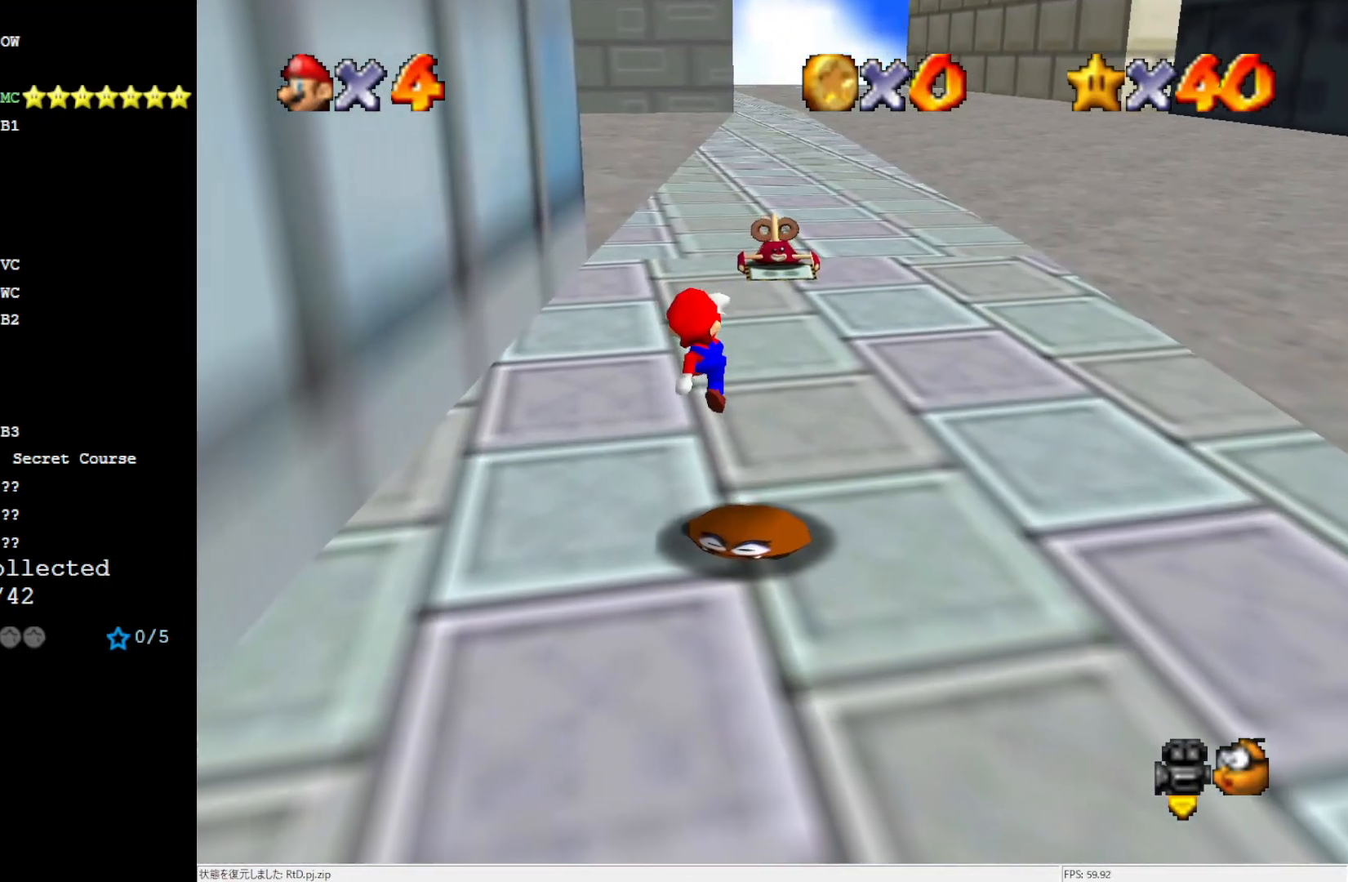
{"buttons": ["A"], "left_stick": "up-right", "events": [[33, "left_stick", "down"], [283, "left_stick", "up-right"], [350, "A", "down"]]}
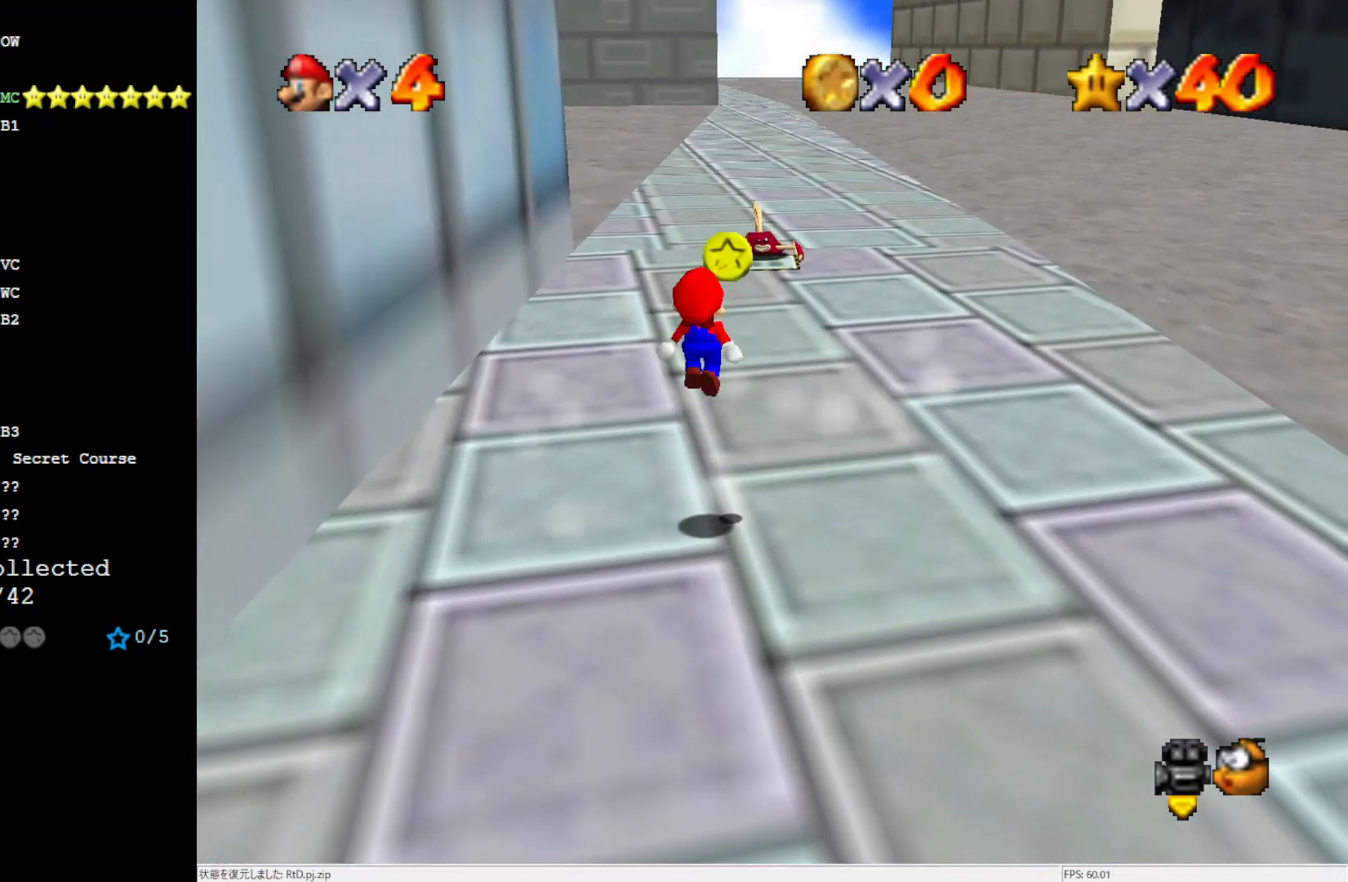
{"buttons": [], "left_stick": "up-right", "events": [[283, "A", "up"]]}
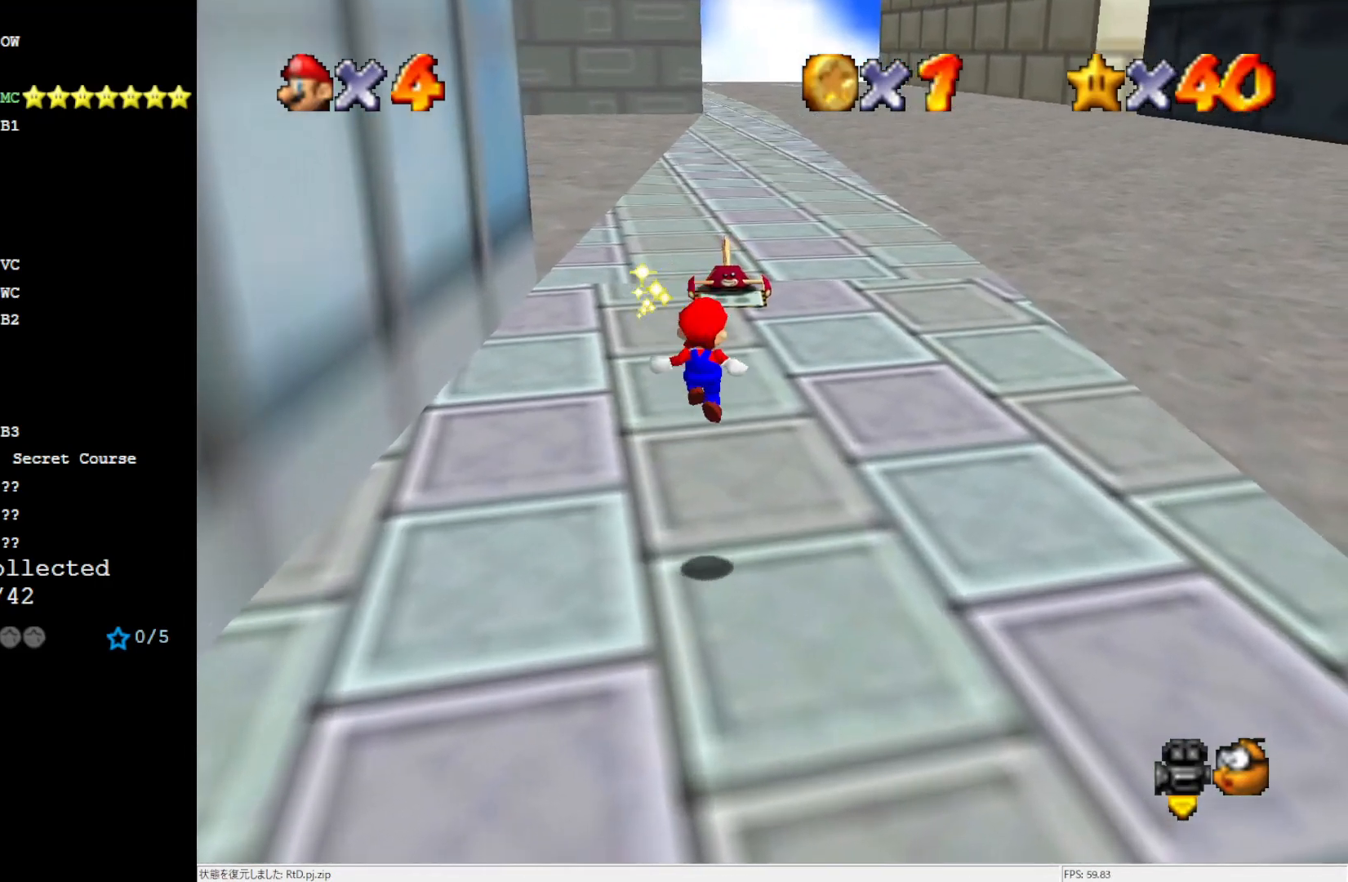
{"buttons": [], "left_stick": "up-right", "events": [[150, "B", "down"], [217, "B", "up"], [317, "B", "down"], [417, "B", "up"]]}
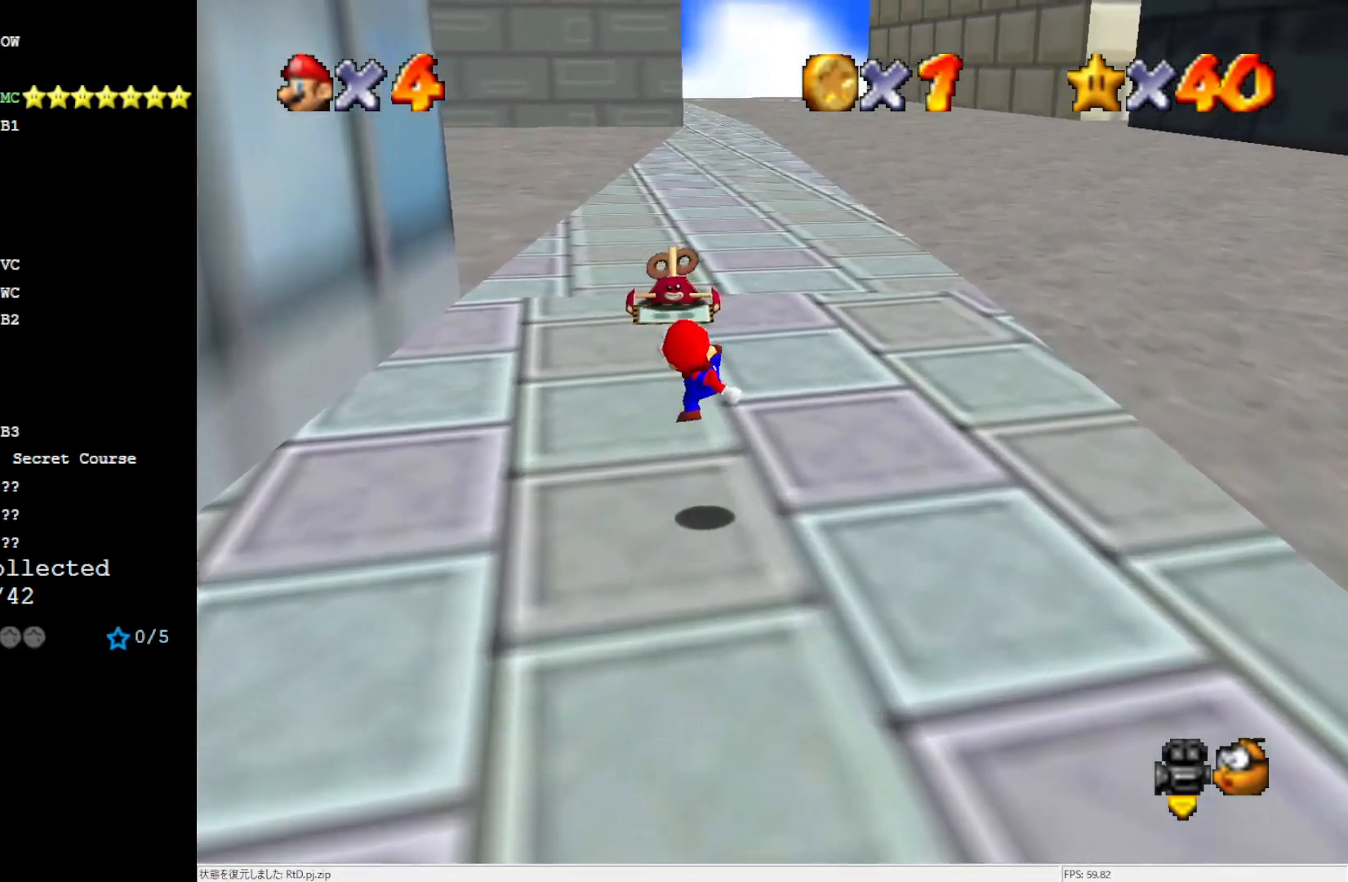
{"buttons": ["A", "Z"], "left_stick": "up", "events": [[350, "left_stick", "up"], [383, "Z", "down"], [483, "A", "down"]]}
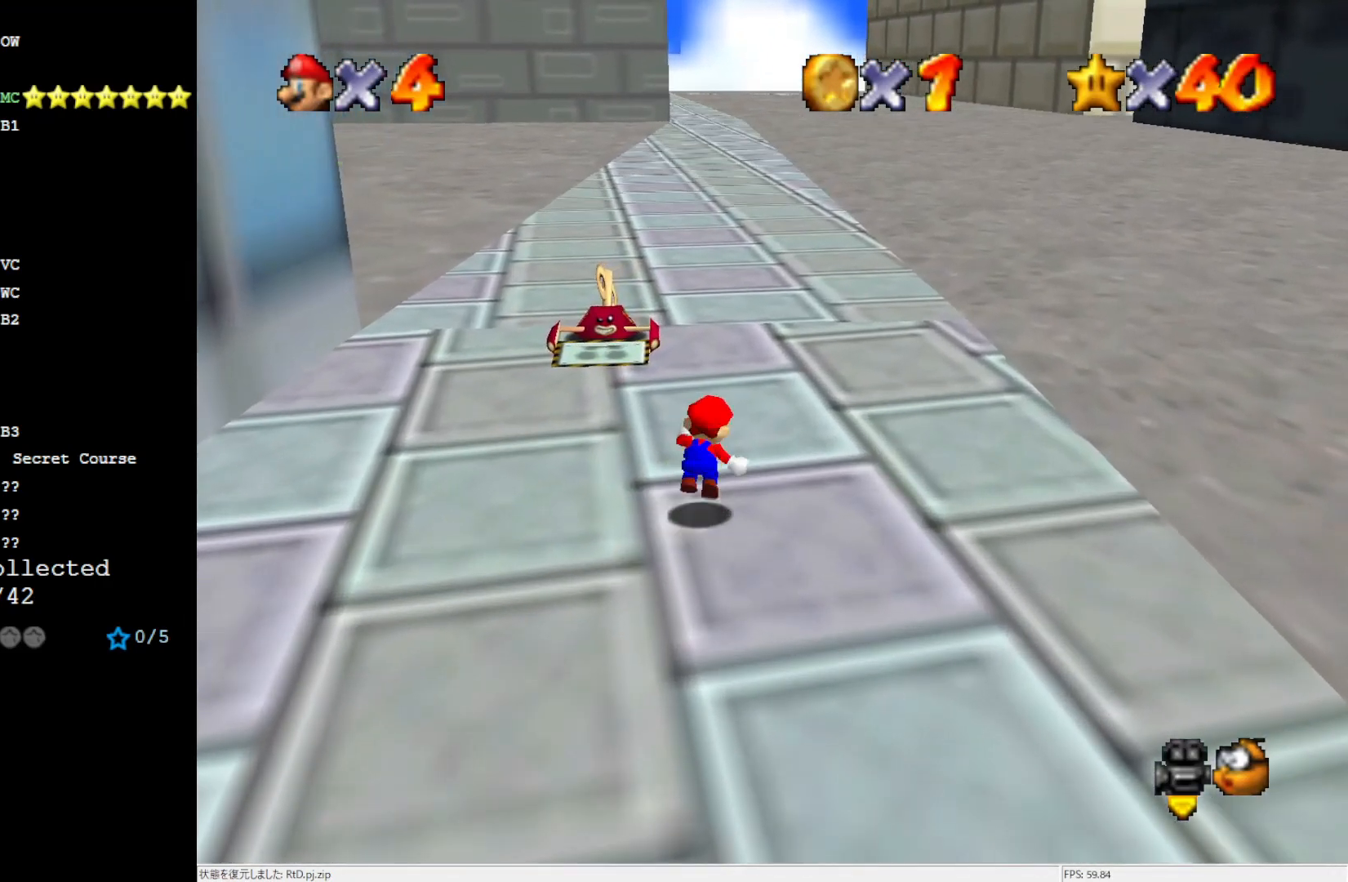
{"buttons": [], "left_stick": "up", "events": [[250, "A", "up"], [450, "Z", "up"]]}
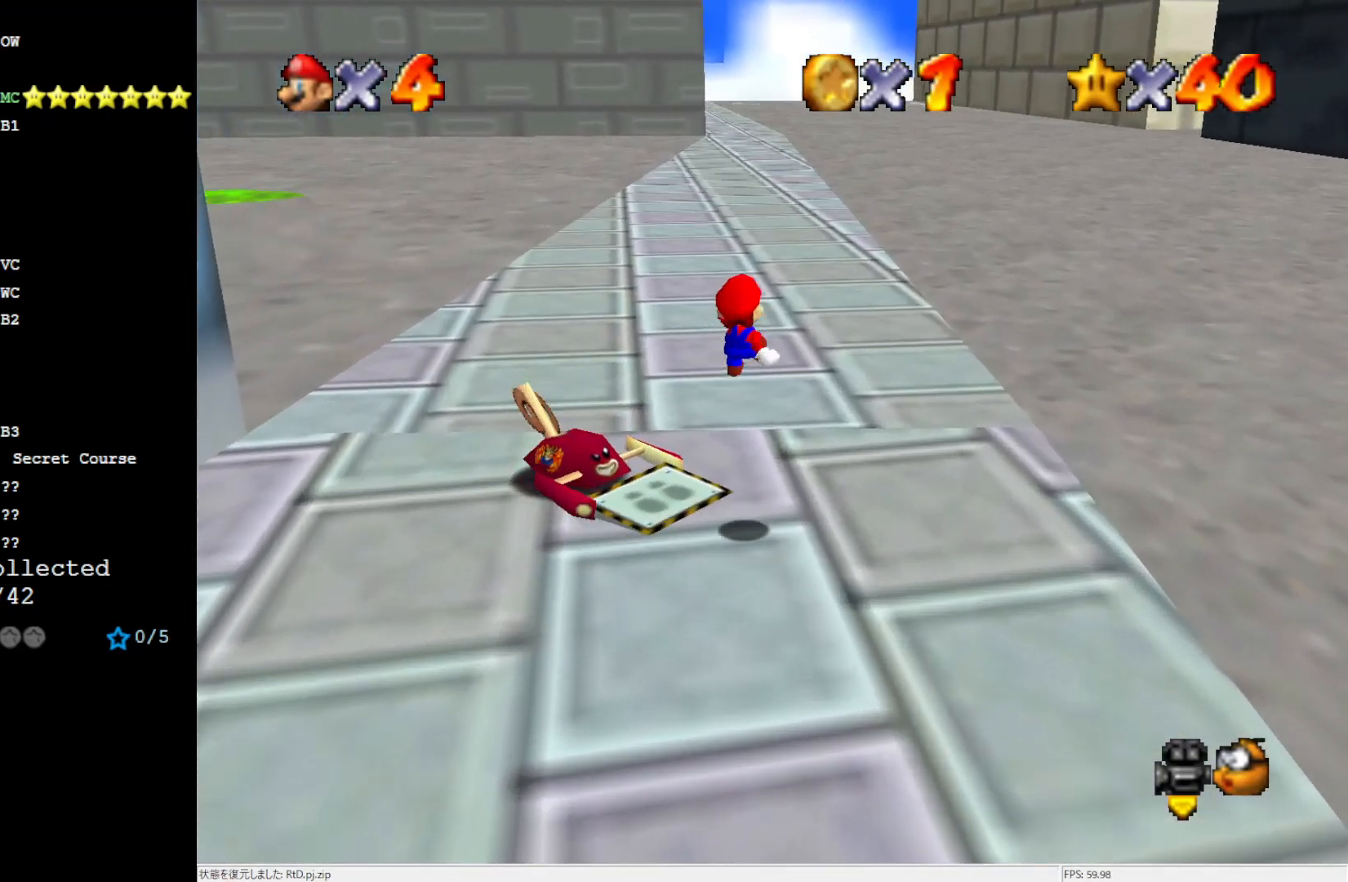
{"buttons": [], "left_stick": "up", "events": []}
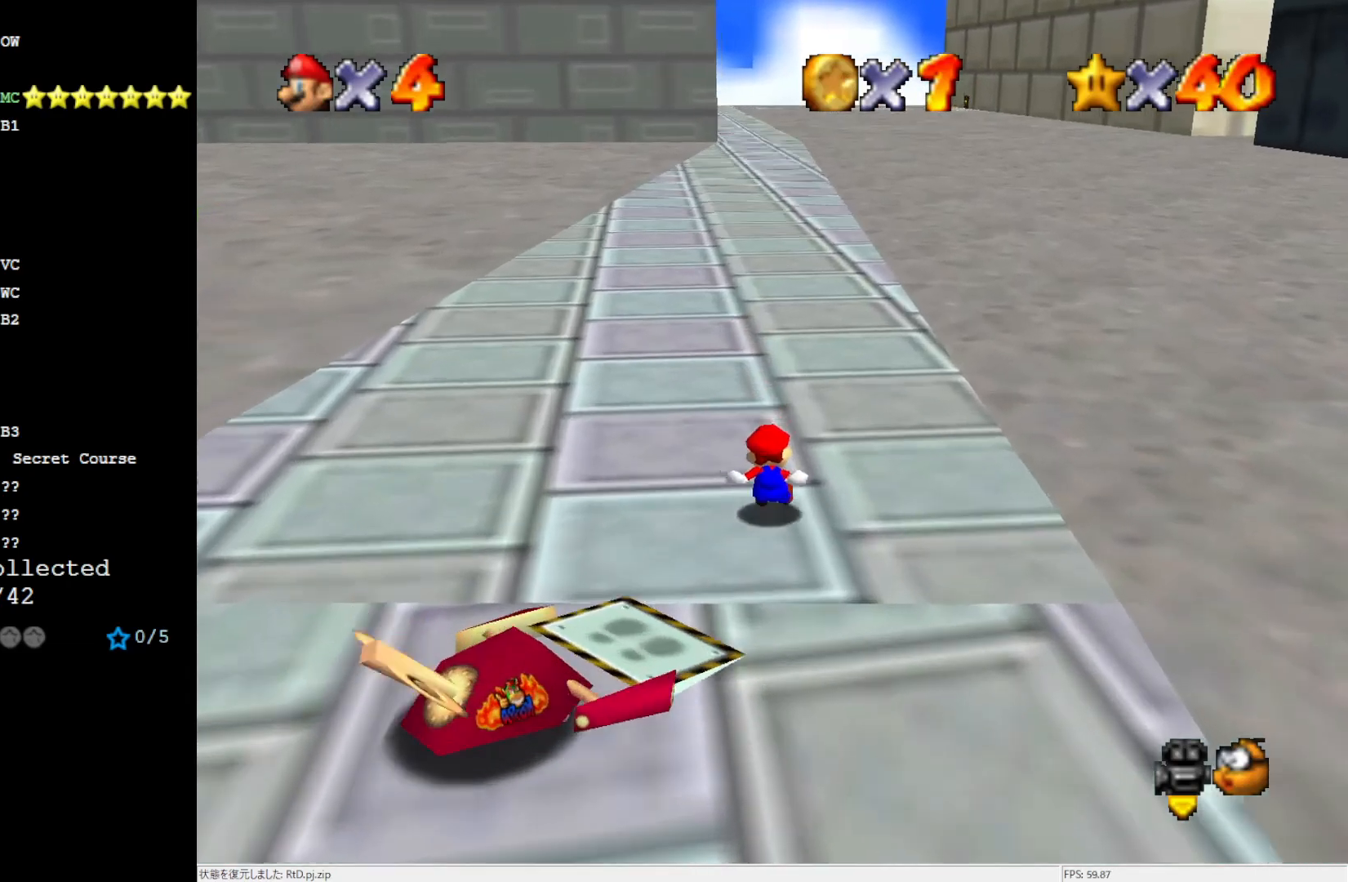
{"buttons": [], "left_stick": "up", "events": [[50, "left_stick", "up-right"], [217, "left_stick", "up"], [283, "B", "down"], [383, "B", "up"]]}
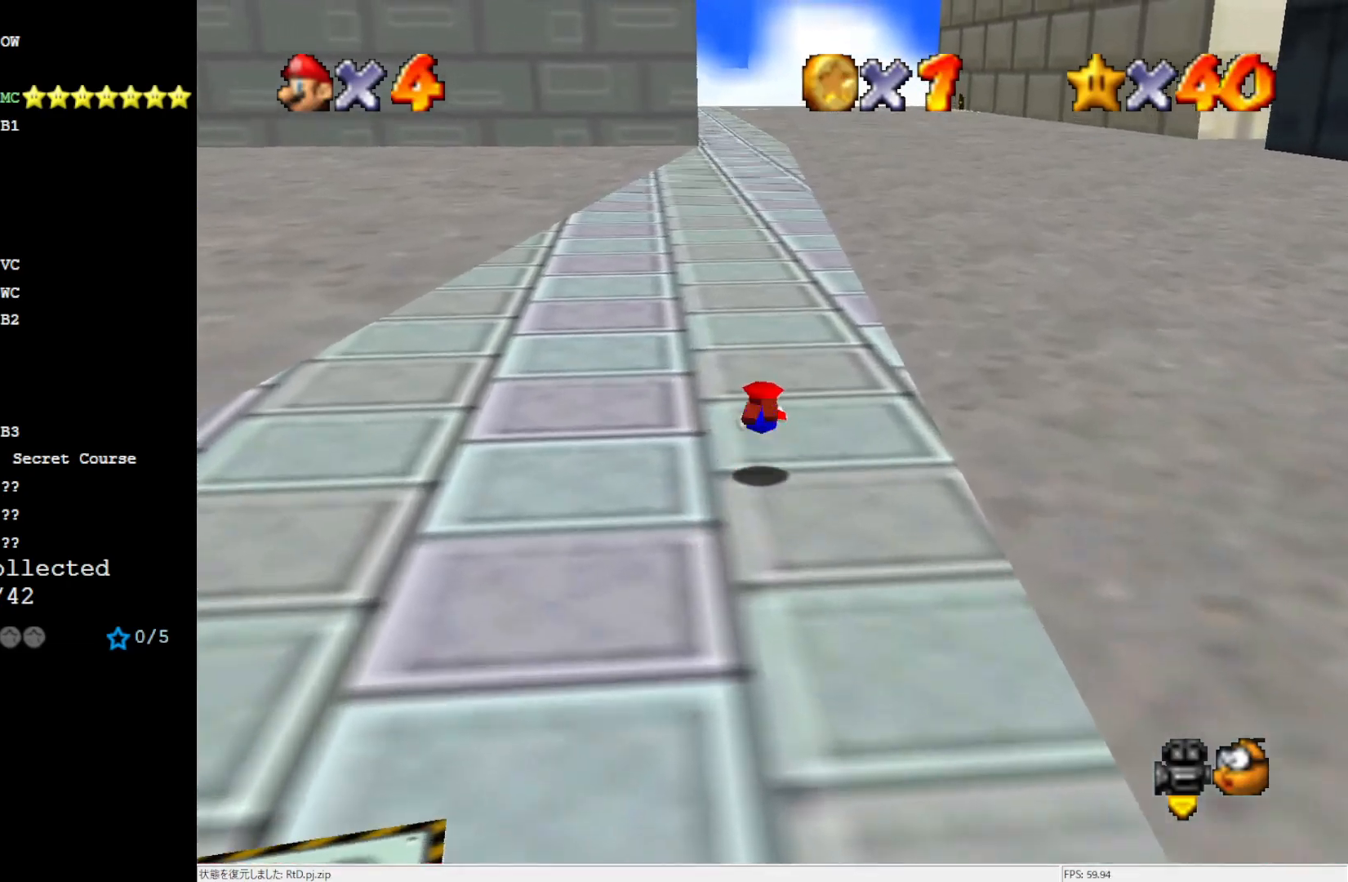
{"buttons": [], "left_stick": "up", "events": [[183, "B", "down"], [283, "B", "up"]]}
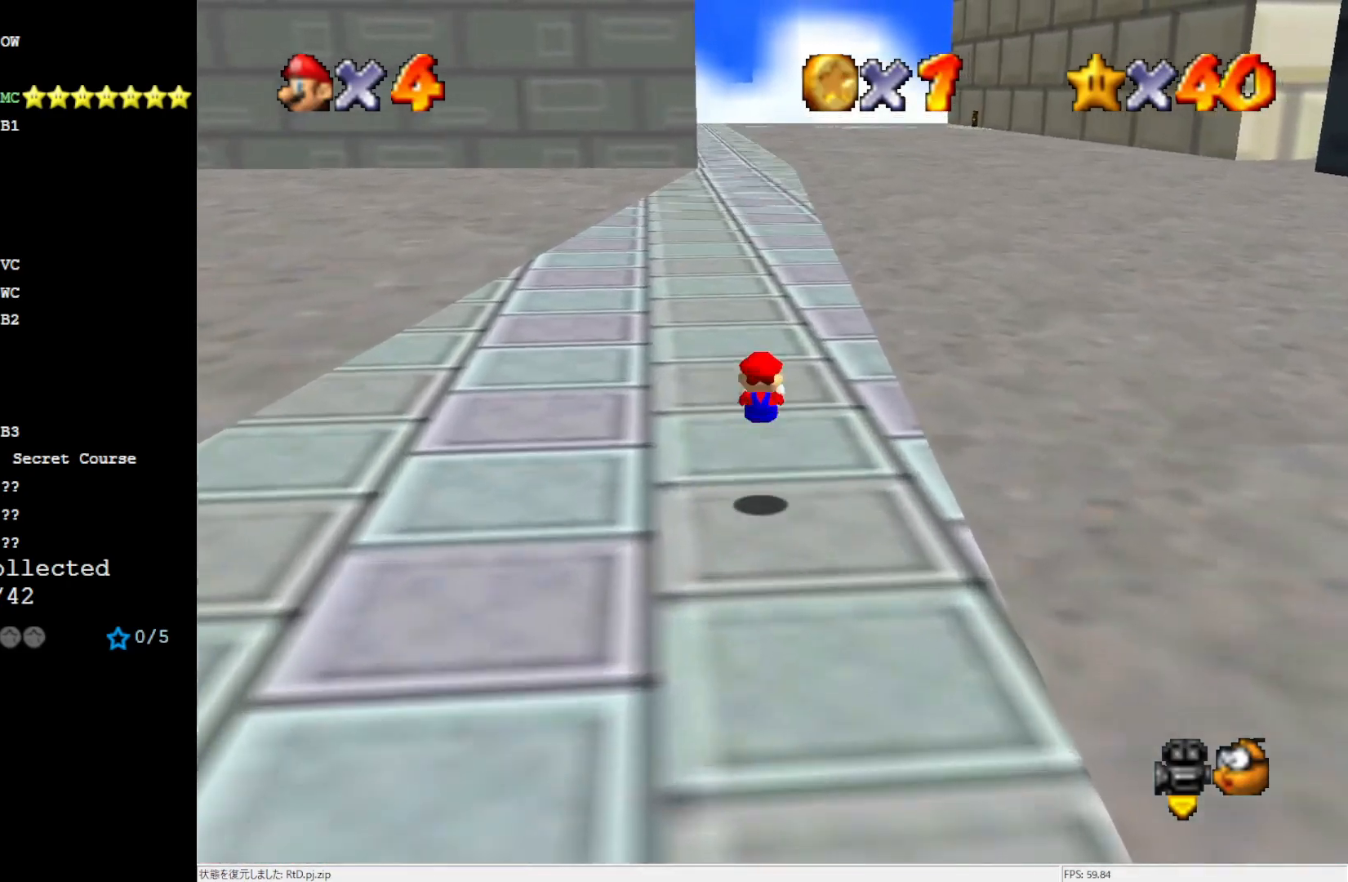
{"buttons": [], "left_stick": "up", "events": [[300, "B", "down"], [383, "B", "up"]]}
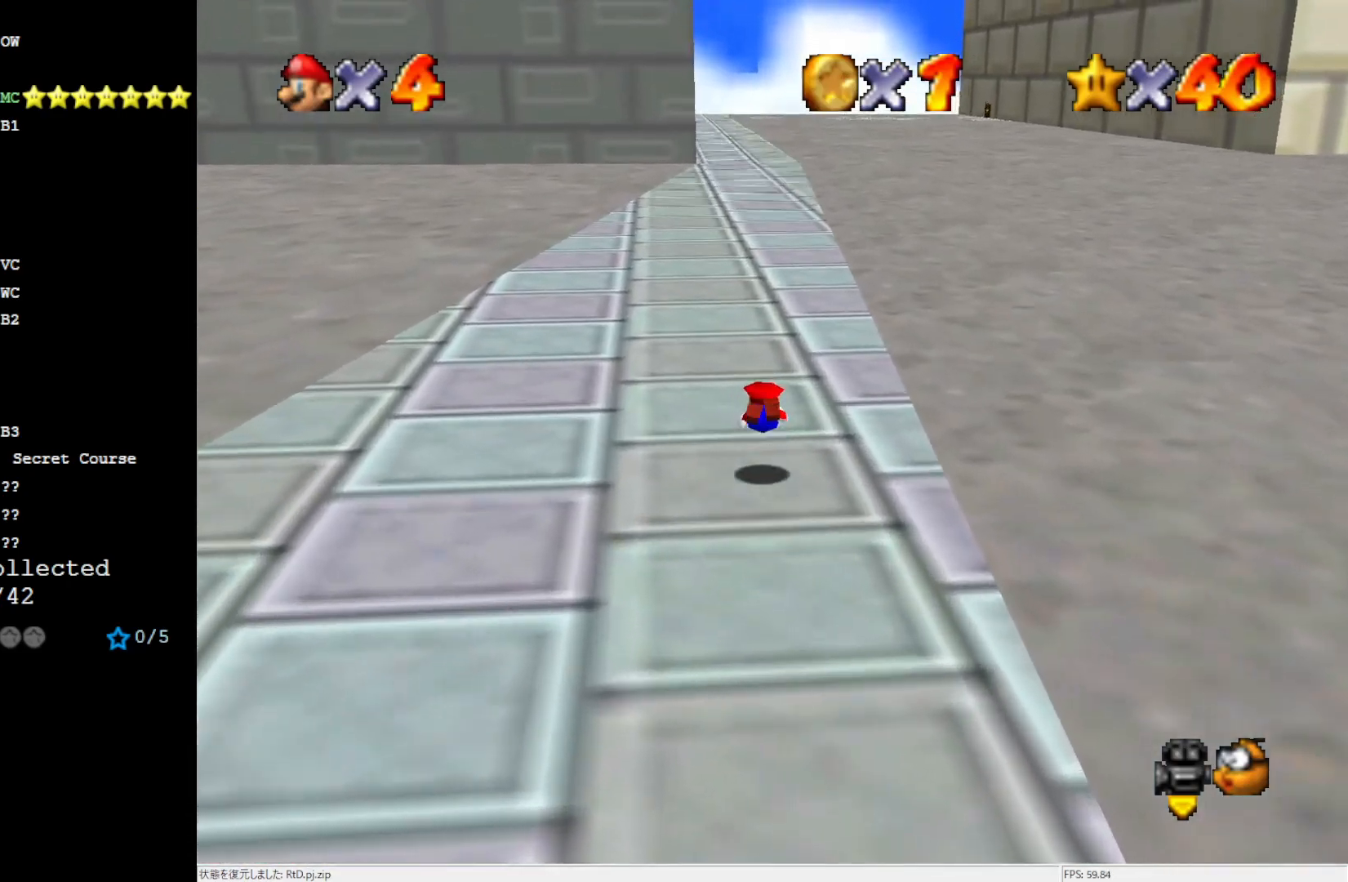
{"buttons": [], "left_stick": "up", "events": [[183, "B", "down"], [250, "B", "up"]]}
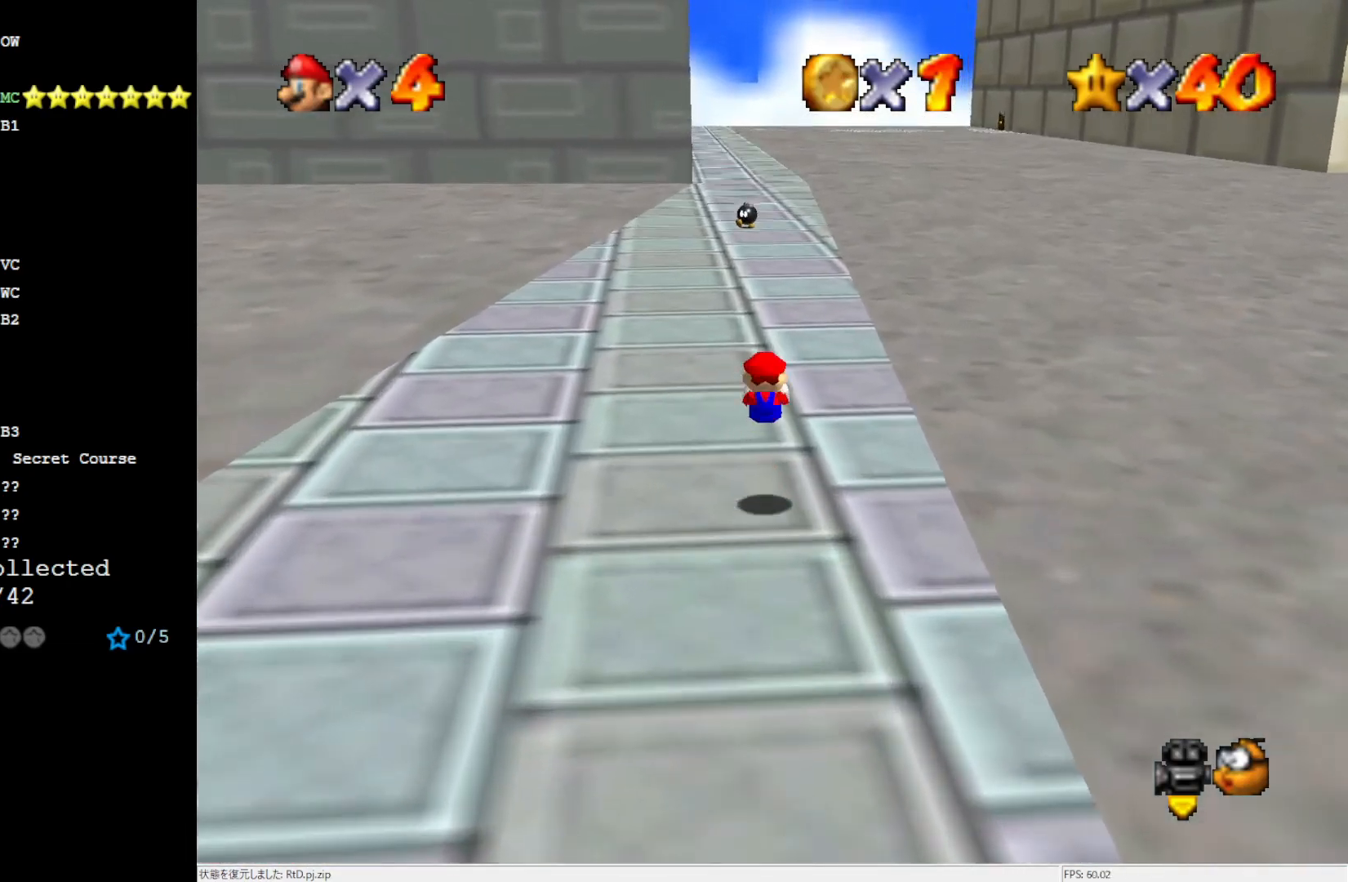
{"buttons": [], "left_stick": "up", "events": [[317, "B", "down"], [417, "B", "up"]]}
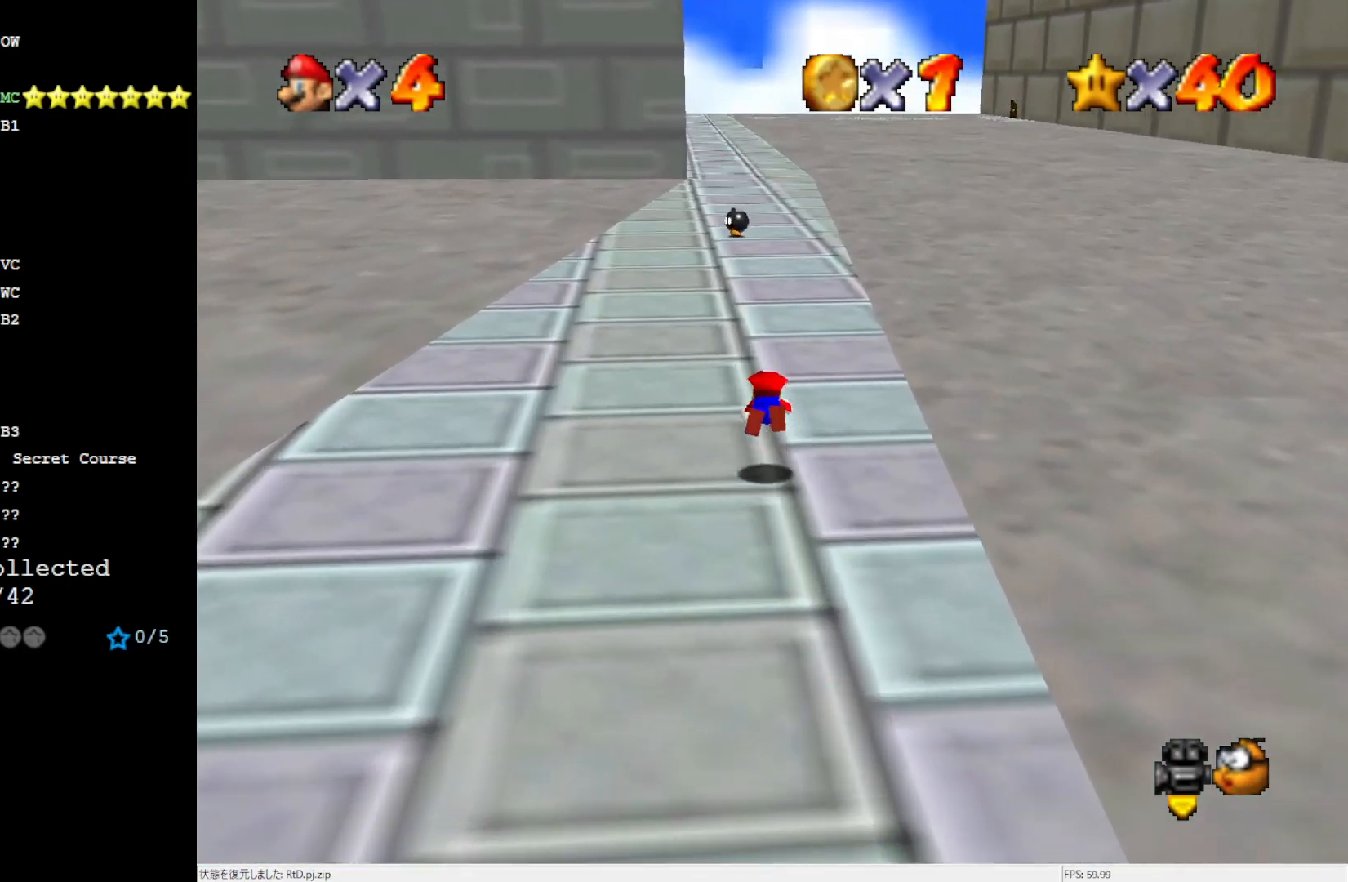
{"buttons": [], "left_stick": "up", "events": [[267, "B", "down"], [317, "B", "up"]]}
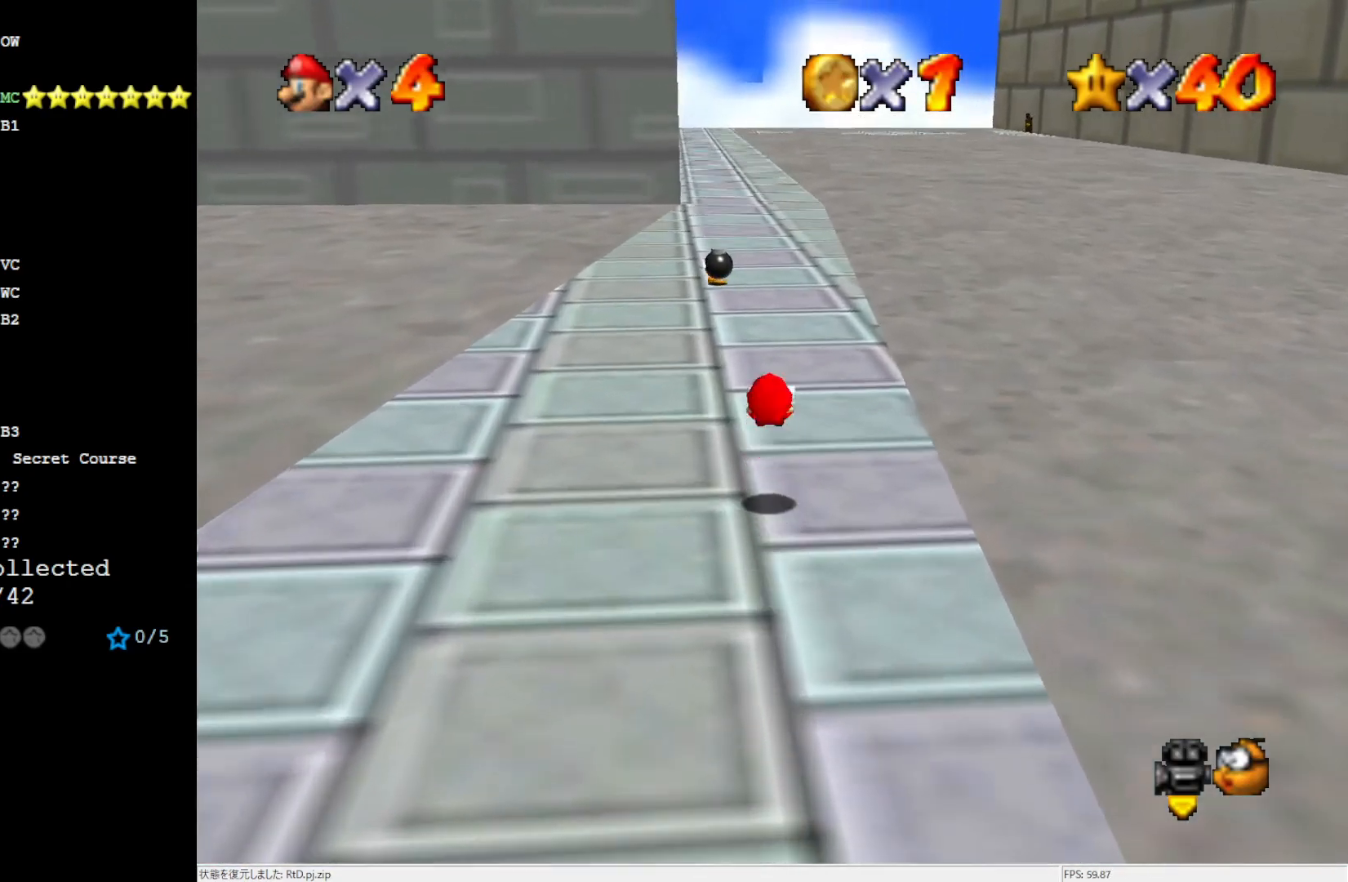
{"buttons": [], "left_stick": "up-left", "events": [[350, "B", "down"], [467, "B", "up"], [483, "left_stick", "up-left"]]}
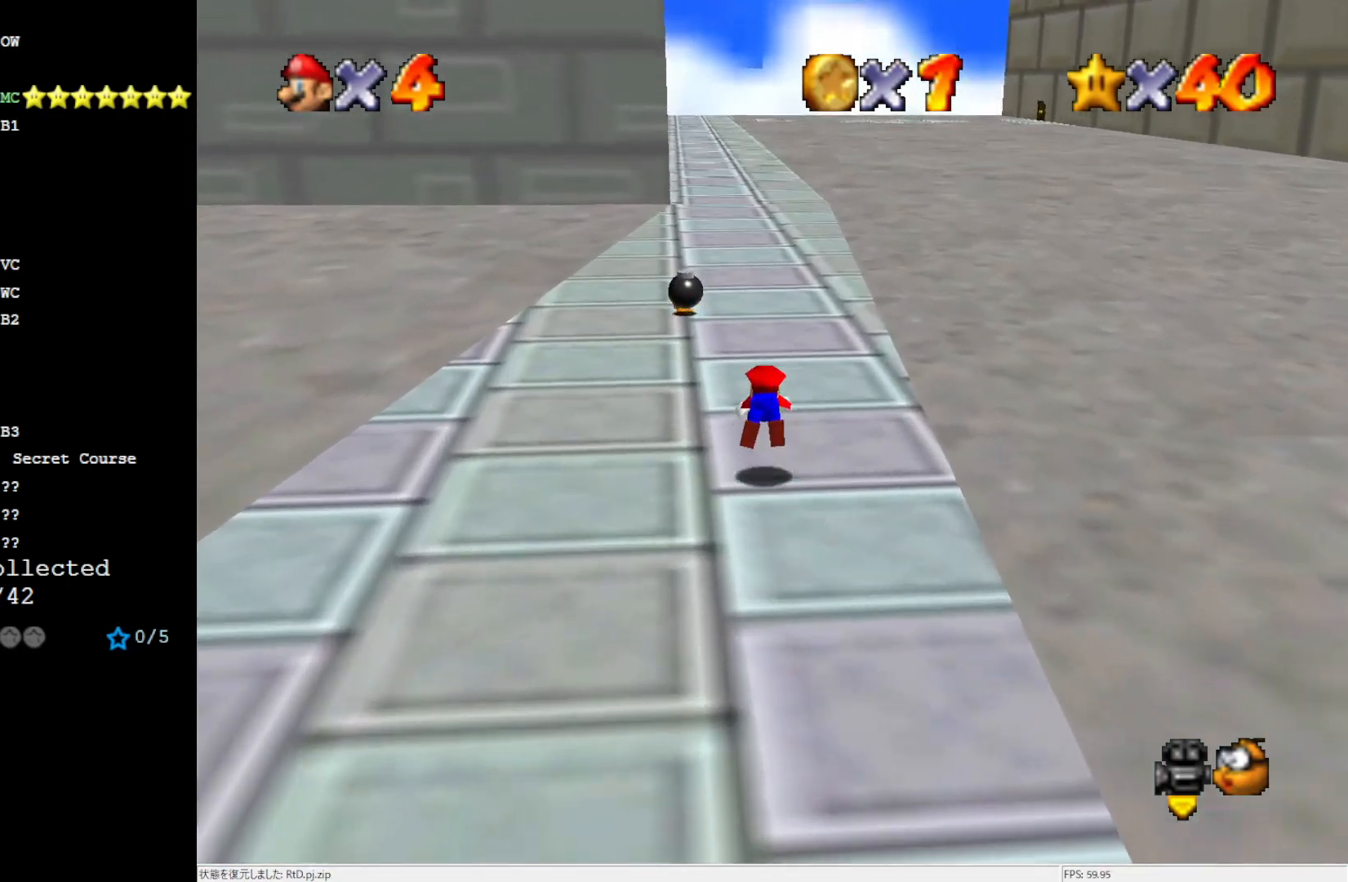
{"buttons": [], "left_stick": "left", "events": [[283, "B", "down"], [383, "B", "up"], [383, "left_stick", "left"]]}
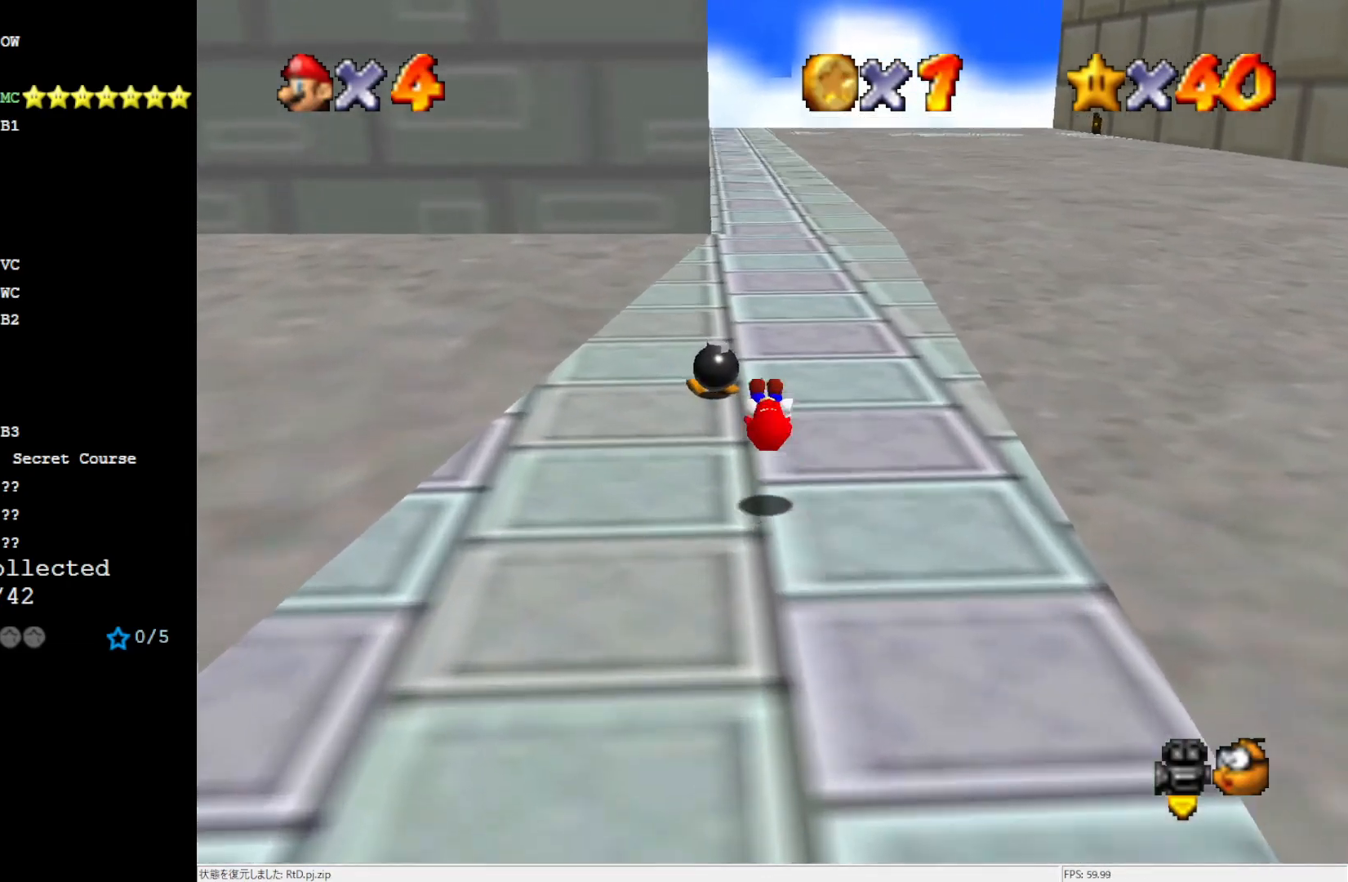
{"buttons": [], "left_stick": "up", "events": [[467, "left_stick", "up"]]}
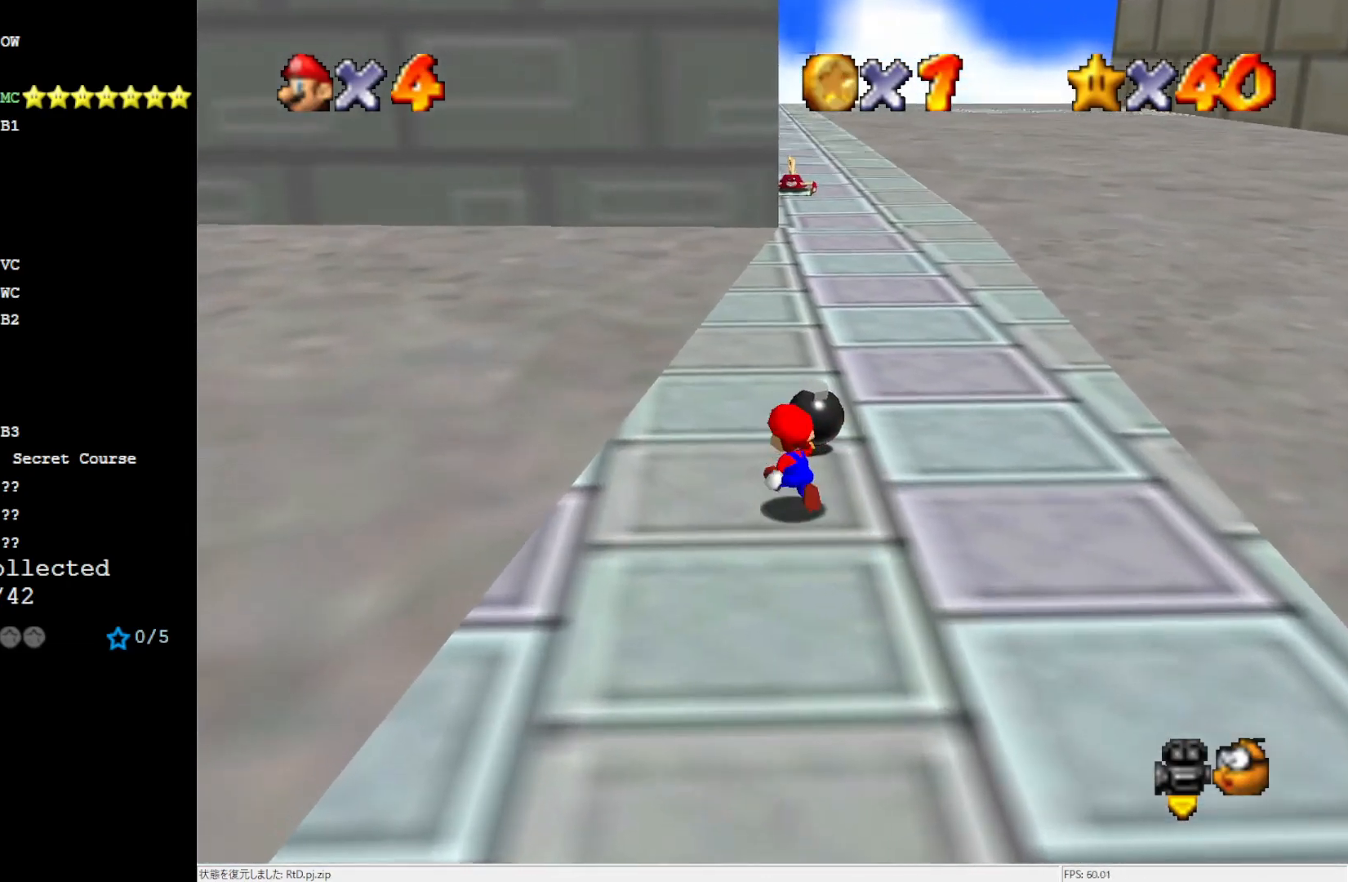
{"buttons": [], "left_stick": "up", "events": [[250, "A", "down"], [250, "B", "down"], [383, "A", "up"], [383, "B", "up"]]}
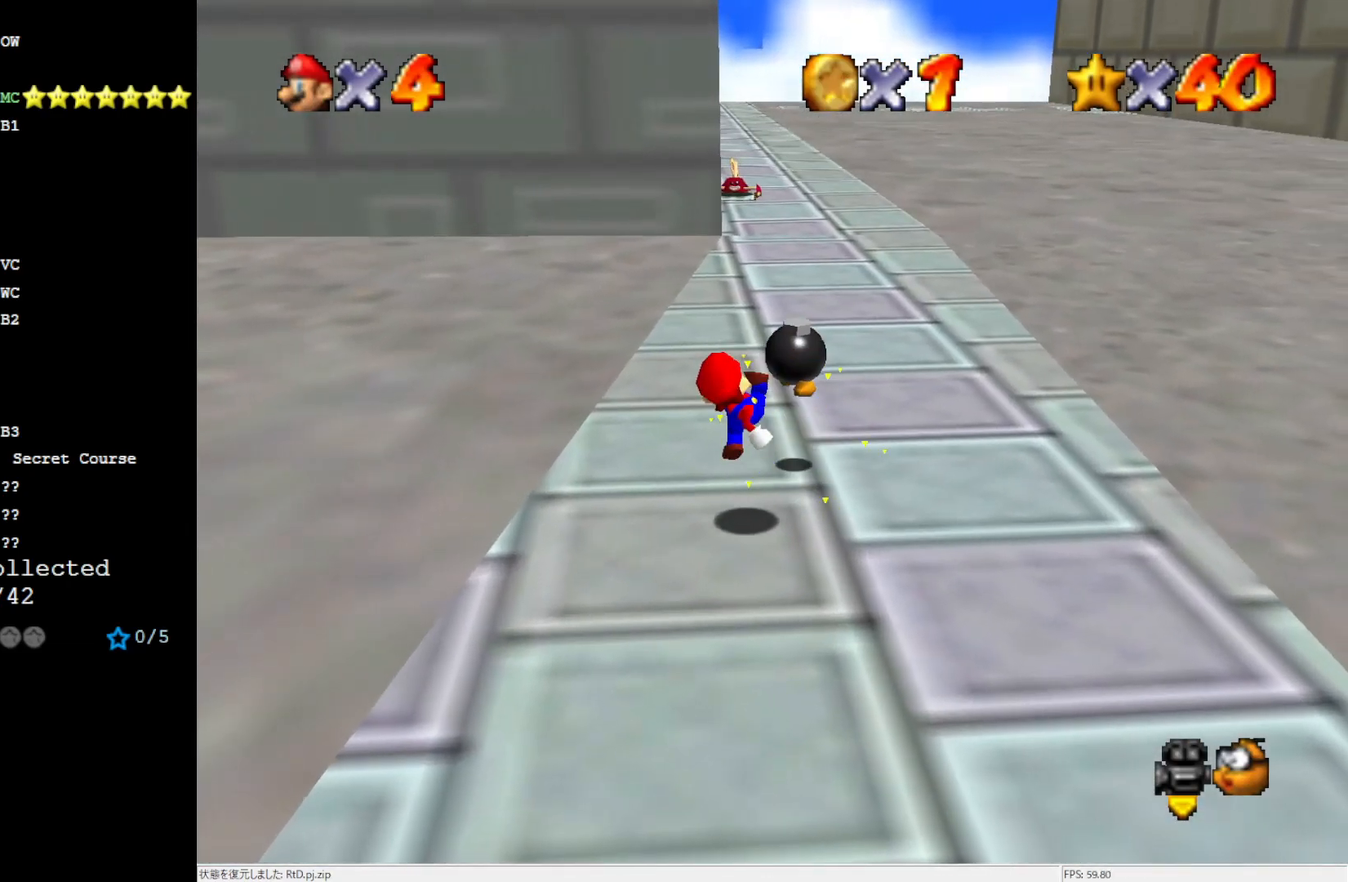
{"buttons": [], "left_stick": "up-right", "events": [[17, "left_stick", "up-left"], [117, "left_stick", "center"], [267, "left_stick", "up"], [317, "left_stick", "up-right"]]}
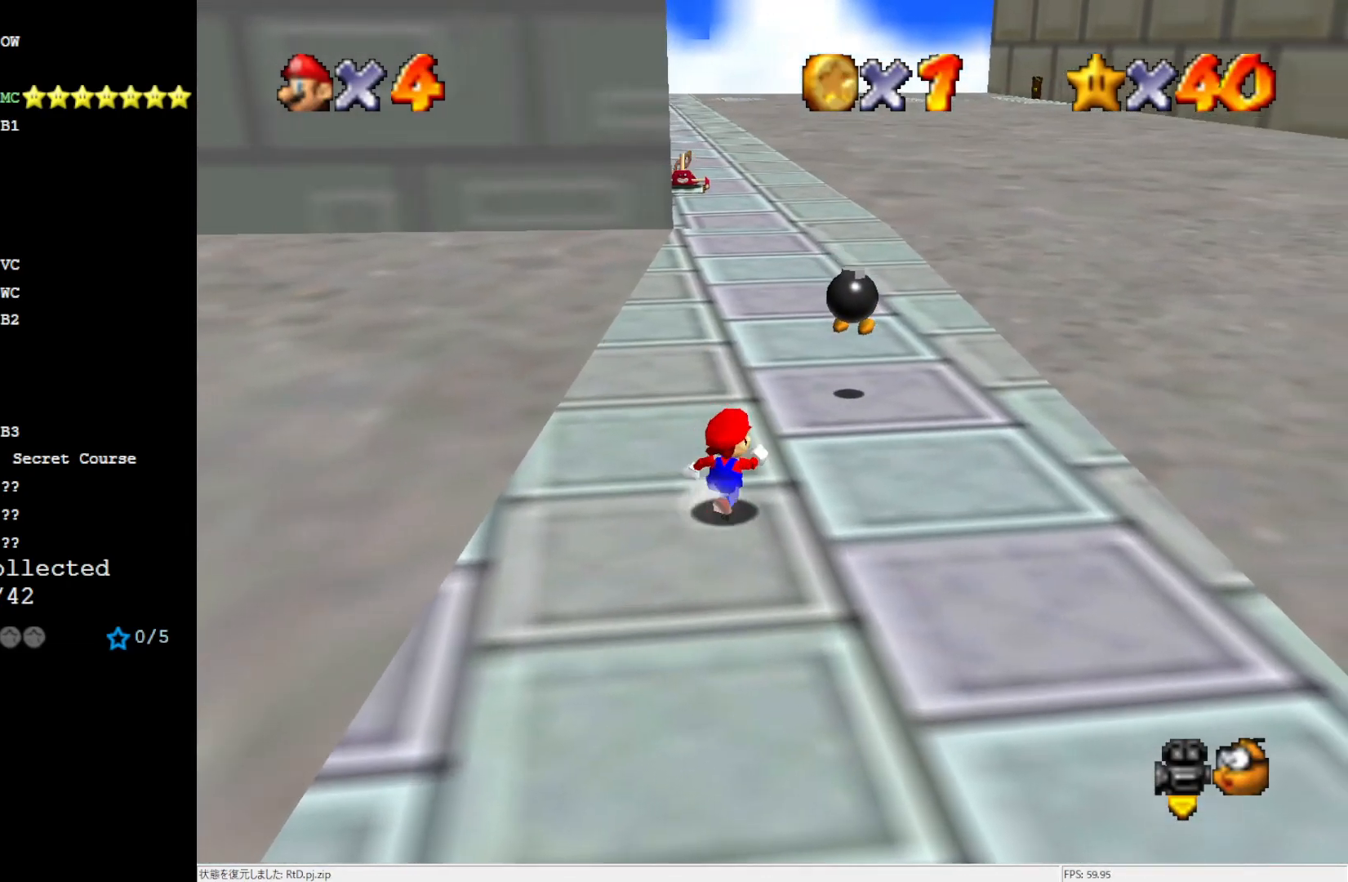
{"buttons": [], "left_stick": "up-right", "events": []}
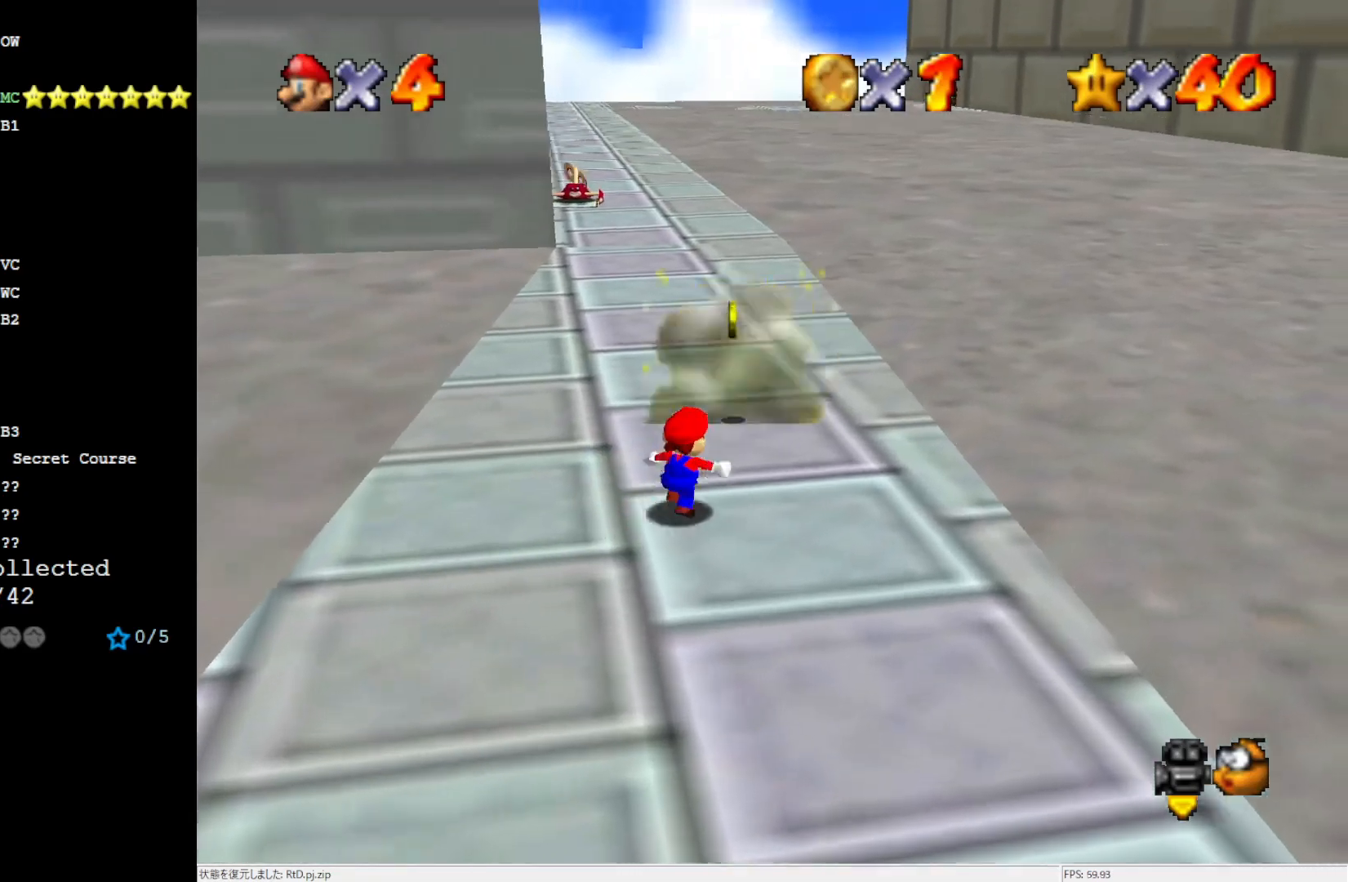
{"buttons": [], "left_stick": "up-left", "events": [[233, "A", "down"], [283, "A", "up"], [350, "left_stick", "up-left"]]}
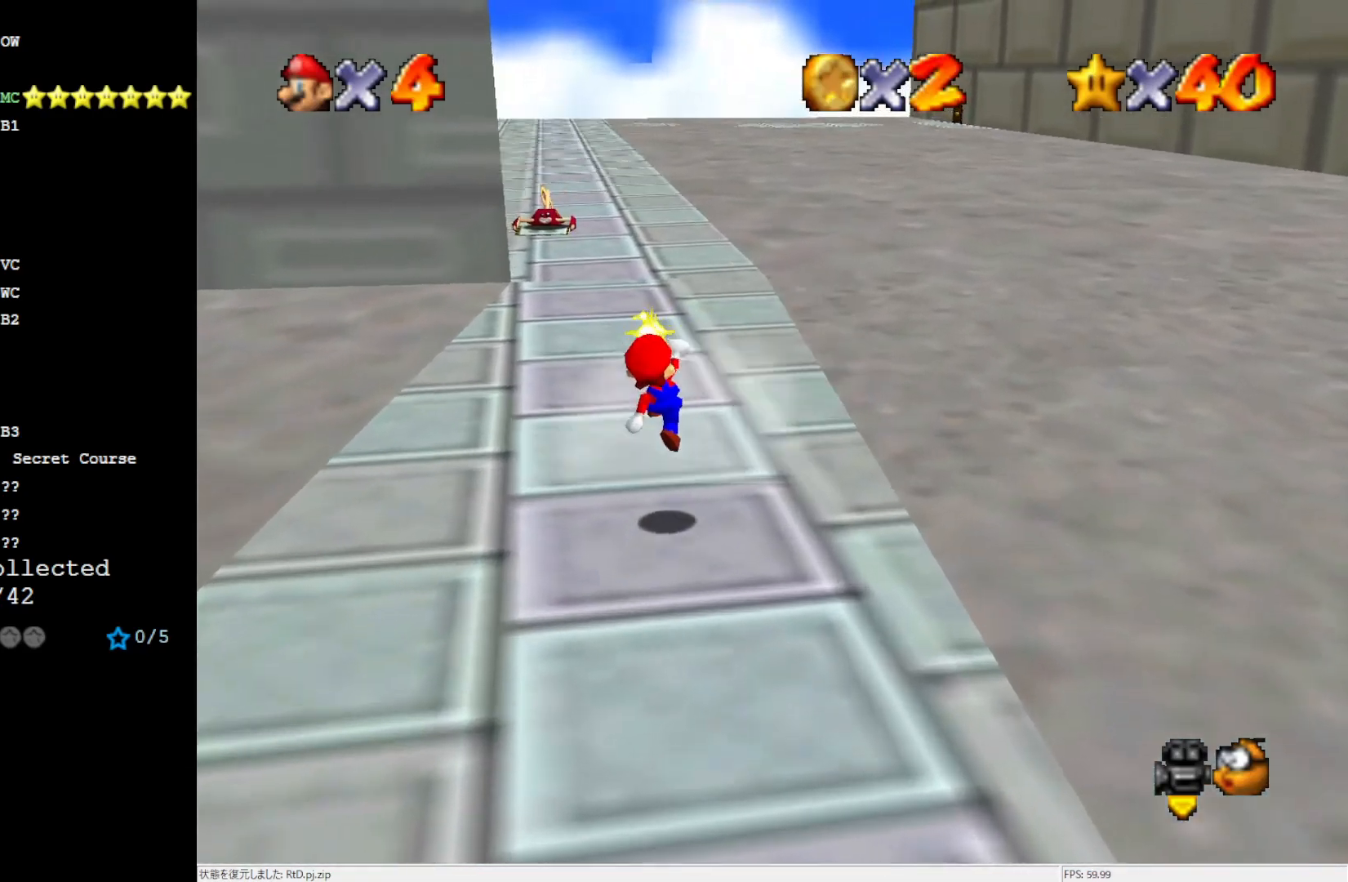
{"buttons": [], "left_stick": "up", "events": [[117, "left_stick", "up"]]}
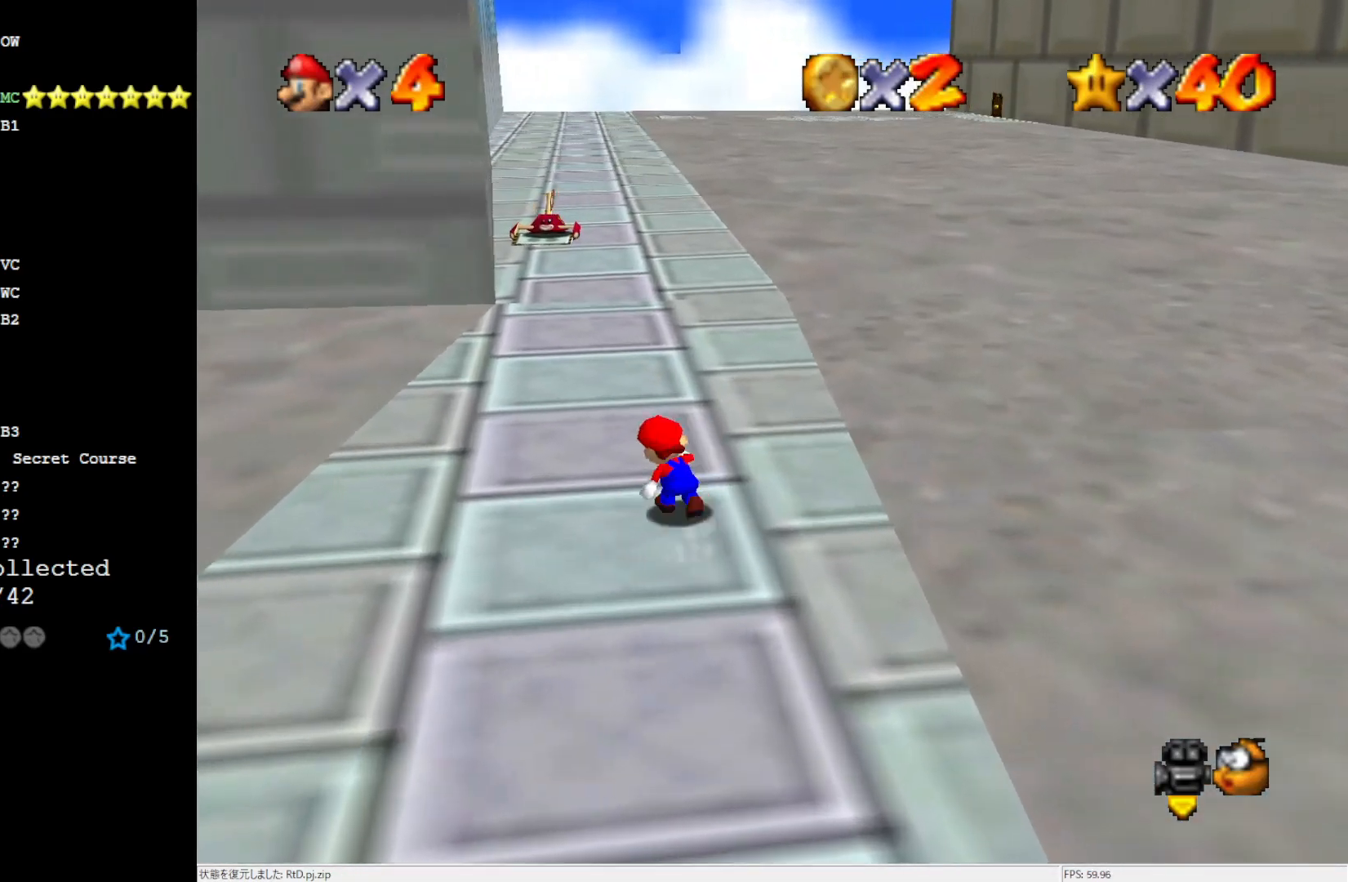
{"buttons": [], "left_stick": "up", "events": [[83, "B", "down"], [150, "B", "up"]]}
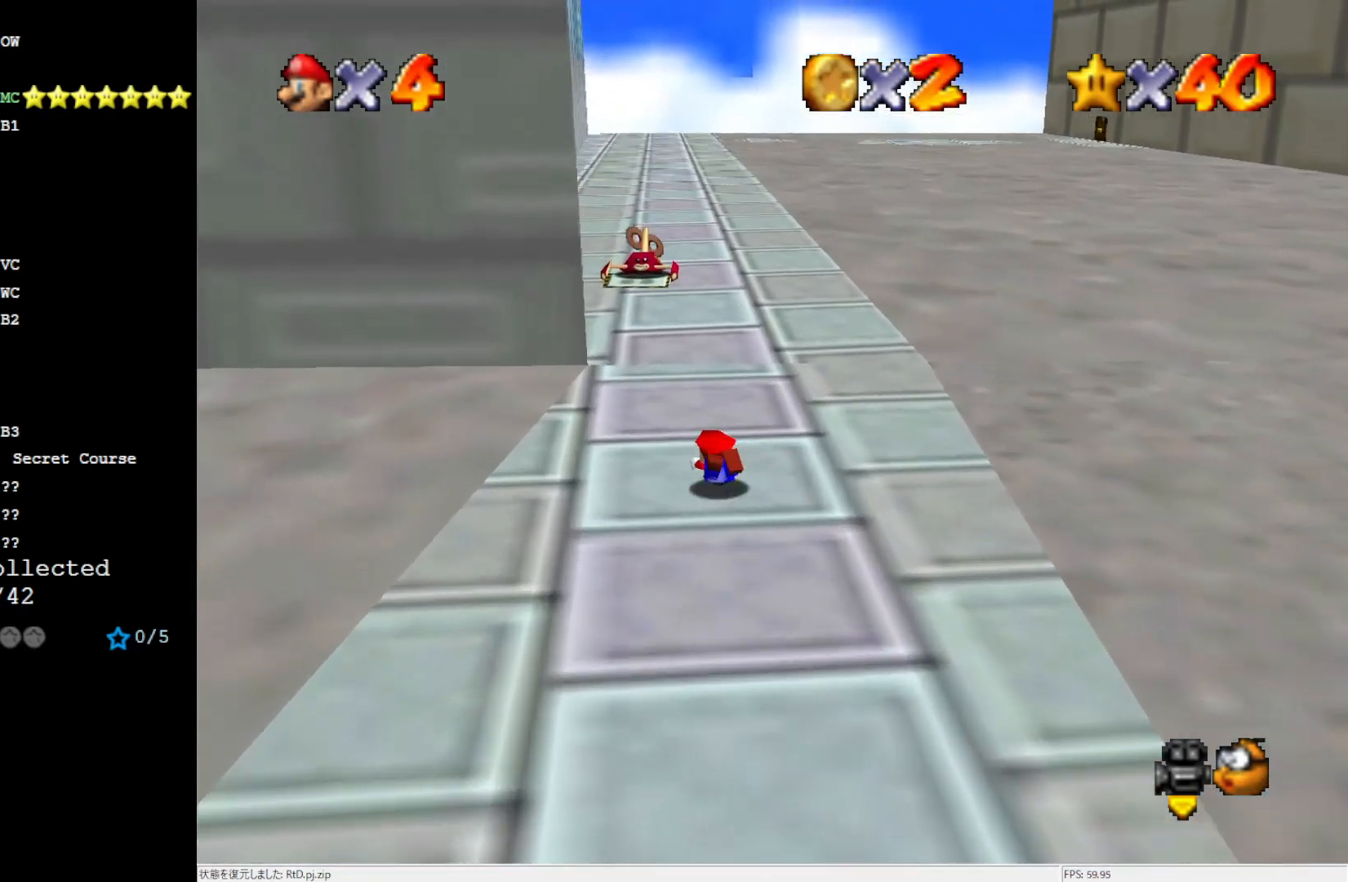
{"buttons": [], "left_stick": "up", "events": [[17, "B", "down"], [50, "B", "up"]]}
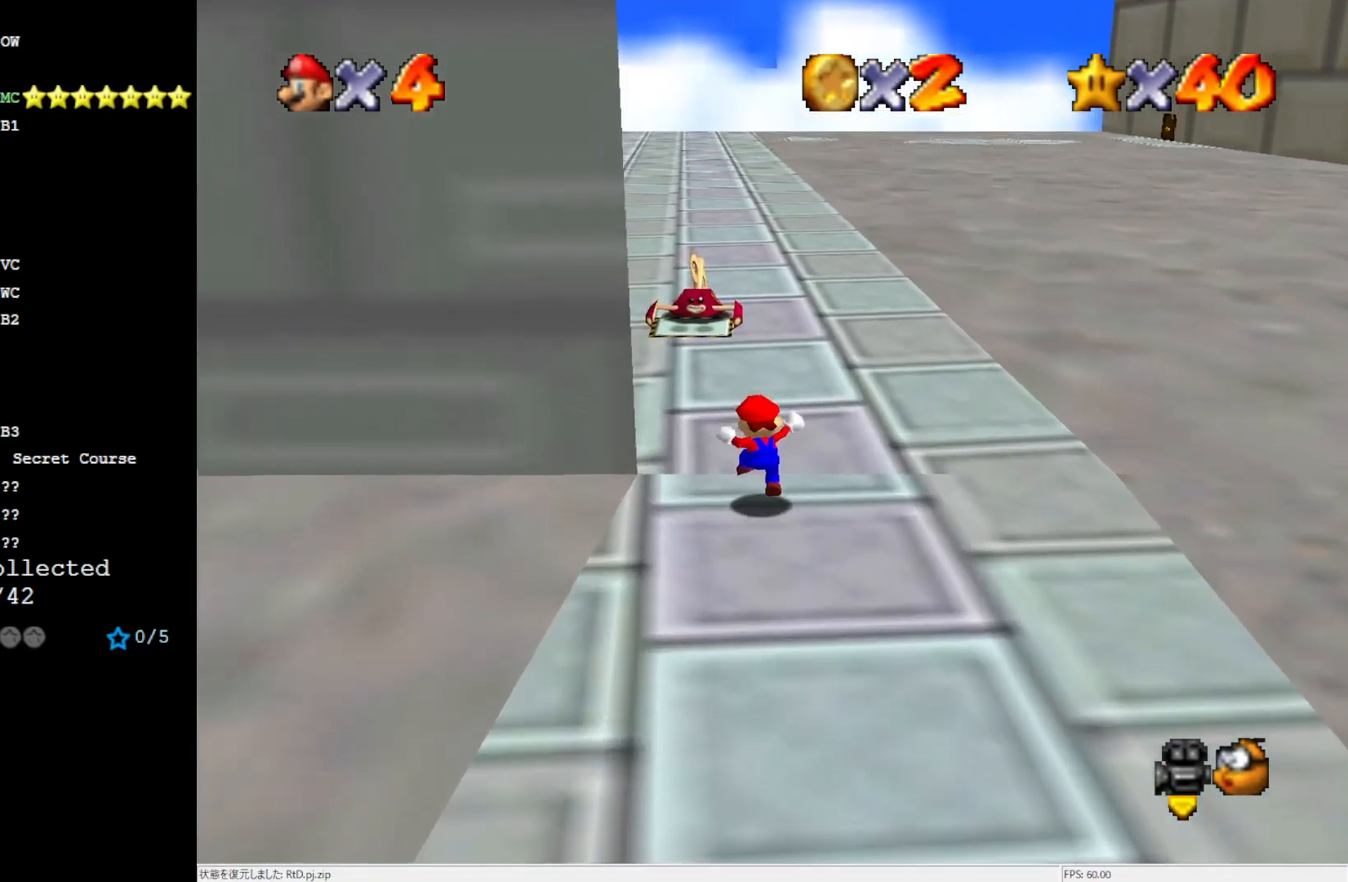
{"buttons": ["A", "B"], "left_stick": "up", "events": [[83, "A", "down"], [133, "B", "down"]]}
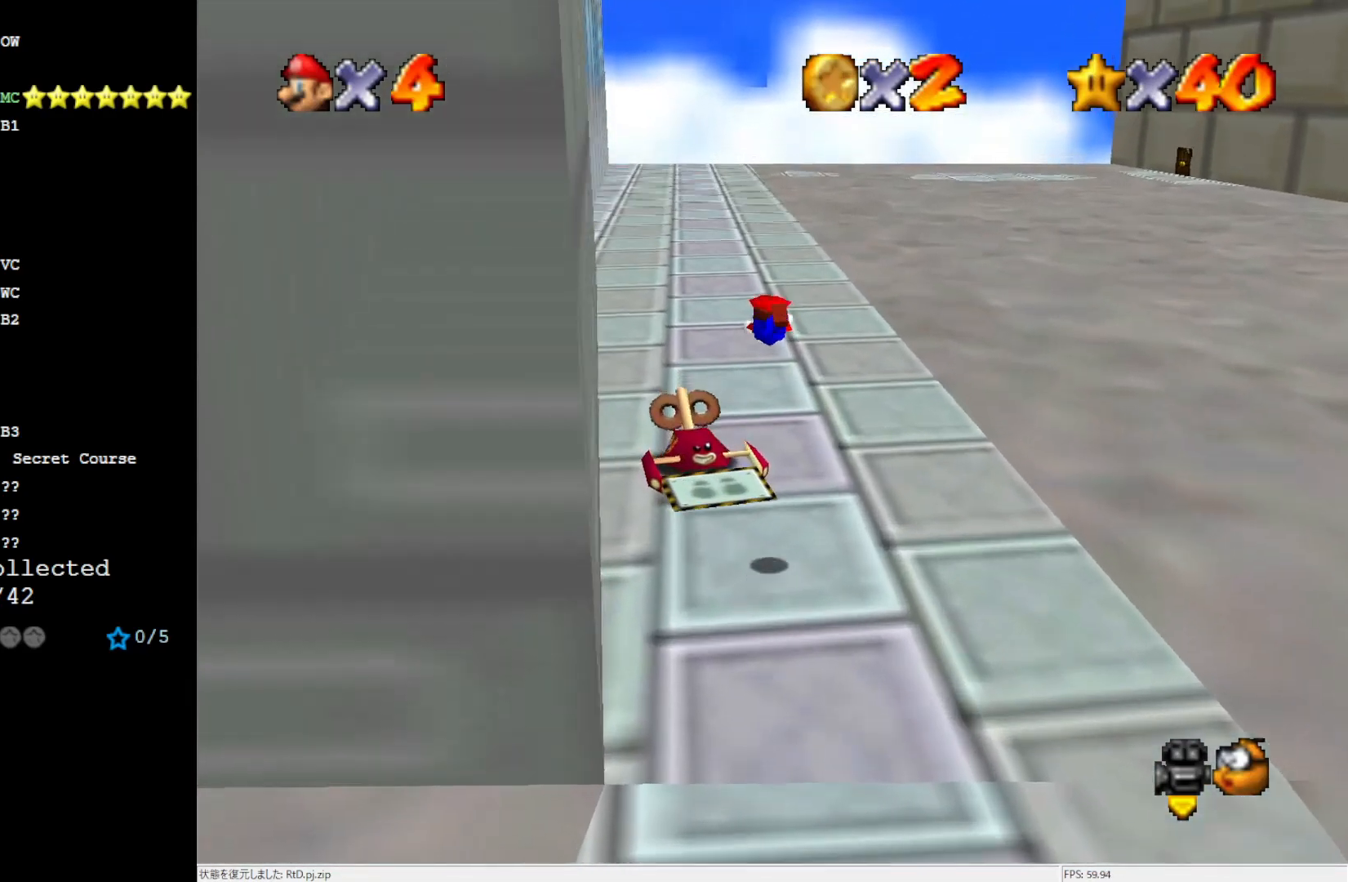
{"buttons": [], "left_stick": "up", "events": [[200, "B", "up"], [233, "A", "up"]]}
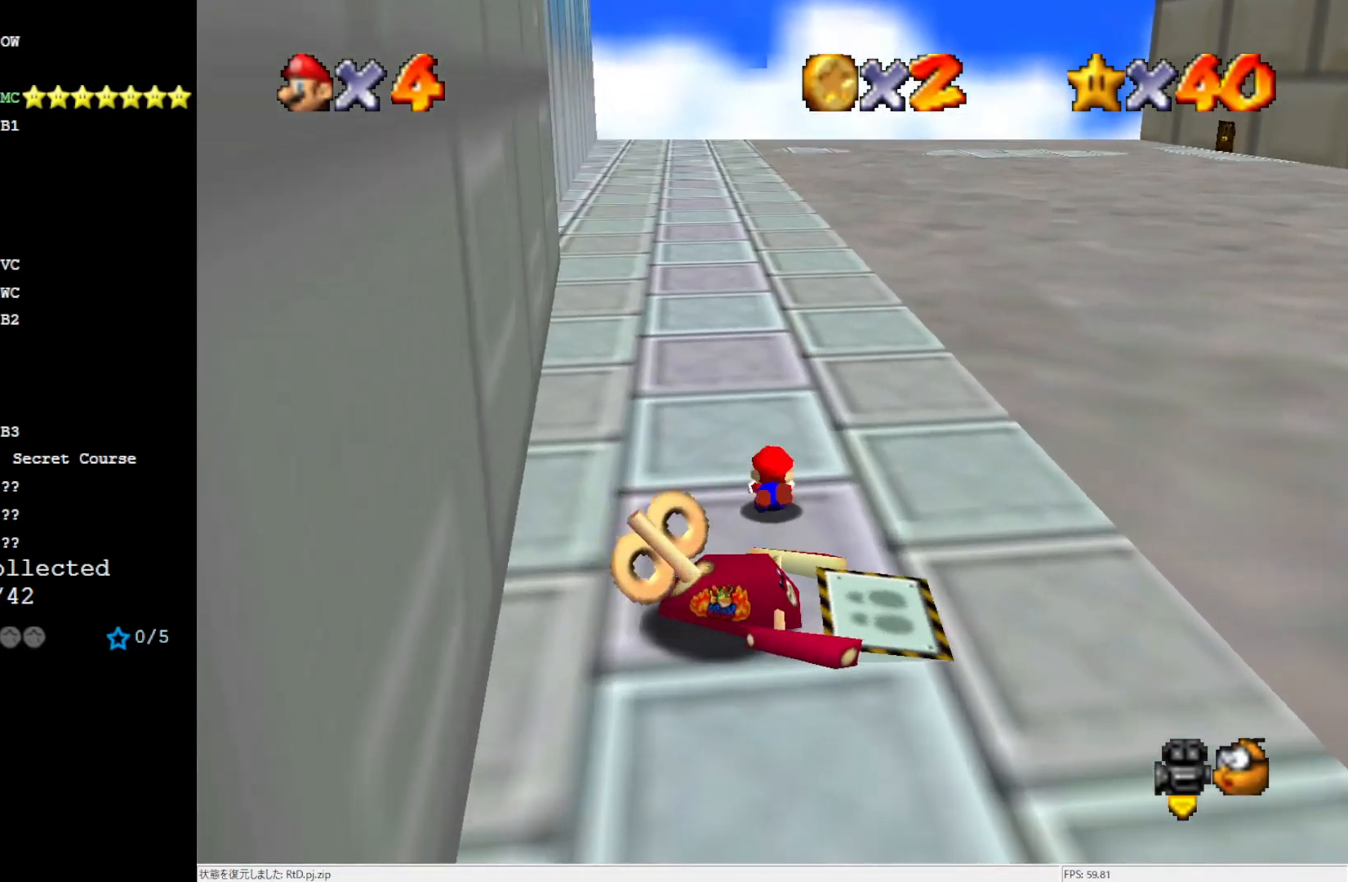
{"buttons": [], "left_stick": "up", "events": [[50, "A", "down"], [133, "A", "up"]]}
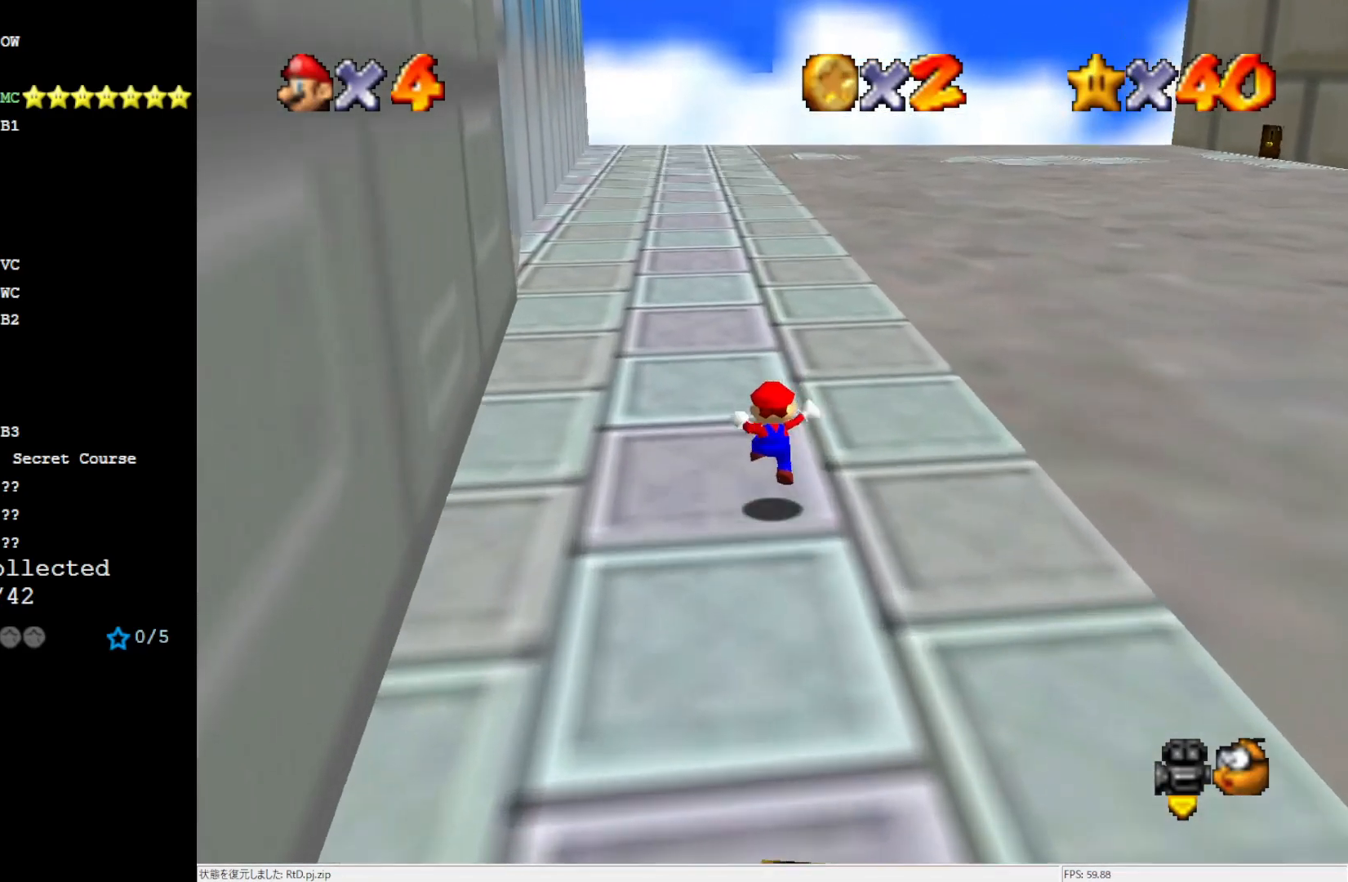
{"buttons": [], "left_stick": "up", "events": [[167, "B", "down"], [233, "B", "up"]]}